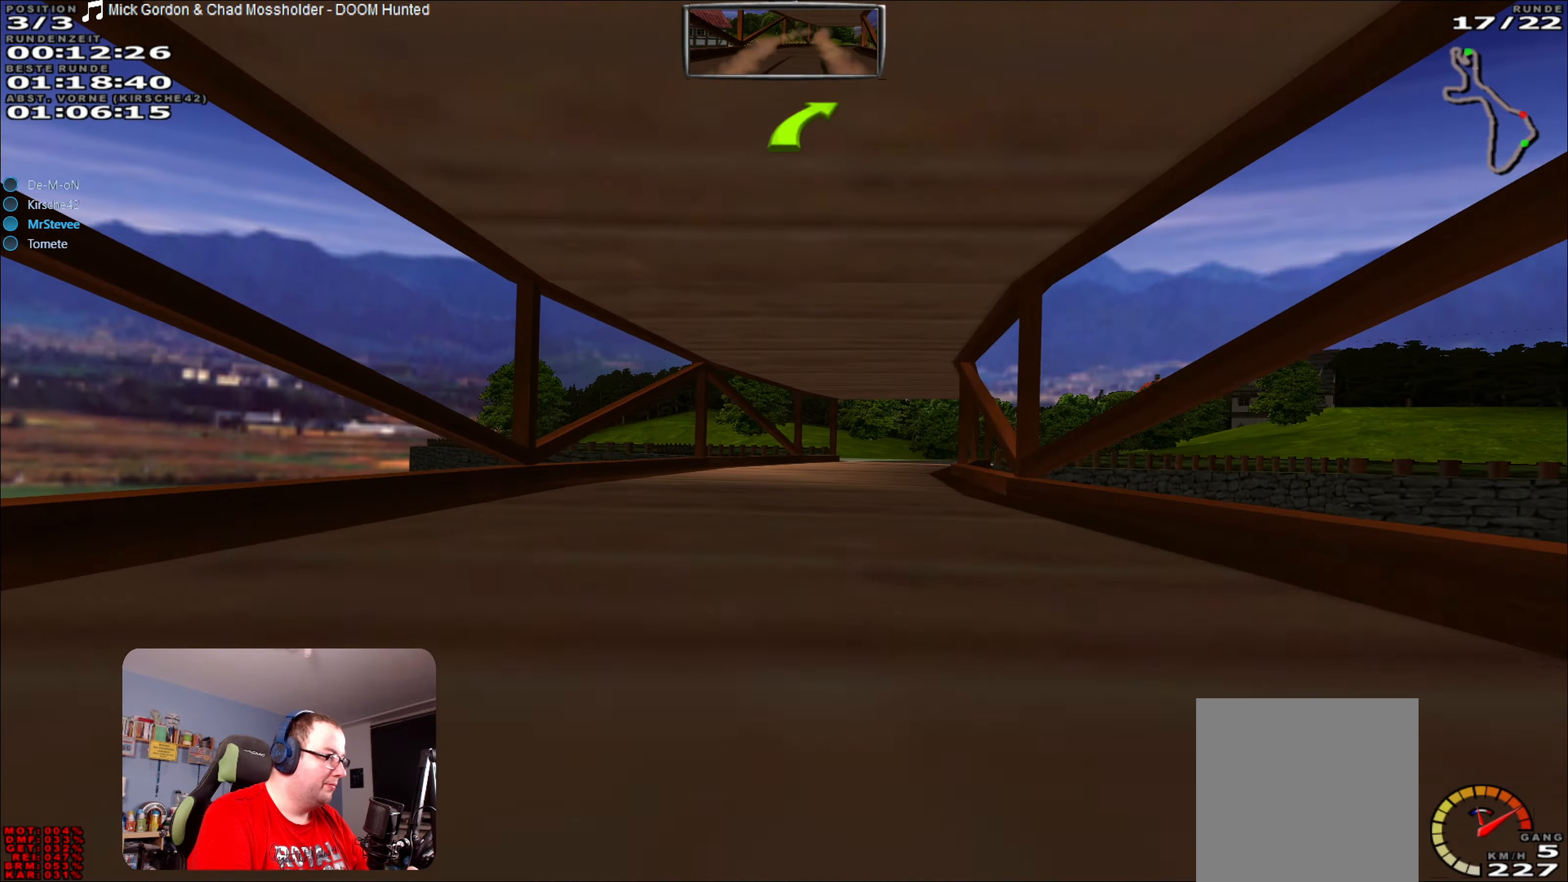
Gameplay with a controller (Xbox layout); each line is a JSON object with the inputs held at the frame after it. "events" lists button and stick changes between this image and that frame as [ms after this image, input, new state], when the widget could be followed in between. Not read: L3 R3.
{"buttons": ["R2"], "left_stick": "right", "right_stick": "center", "events": [[117, "left_stick", "right"]]}
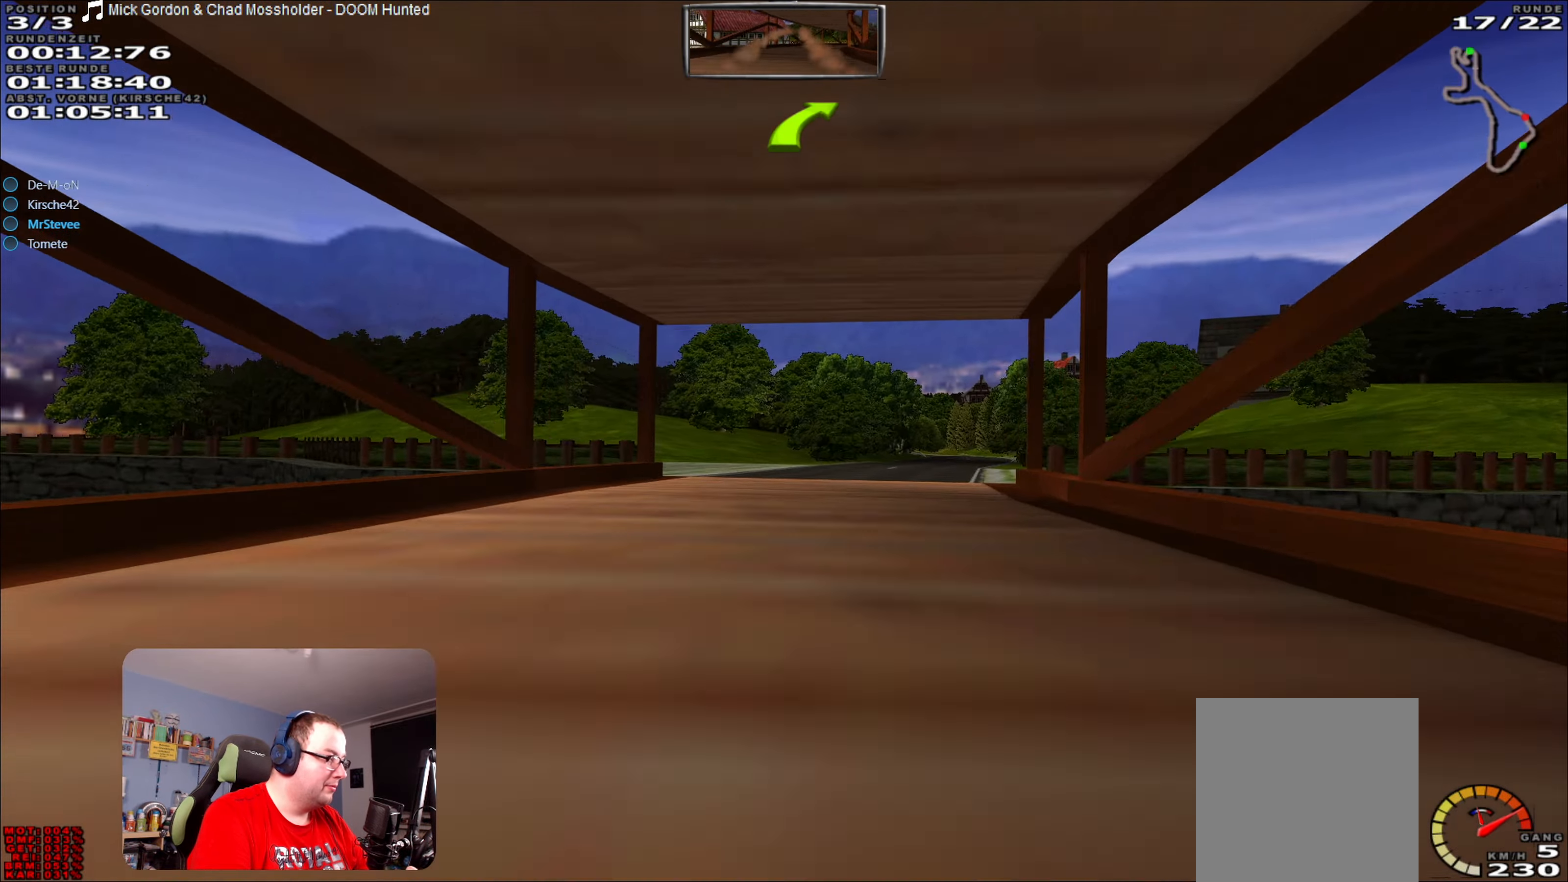
{"buttons": ["R2"], "left_stick": "center", "right_stick": "center", "events": [[350, "left_stick", "center"]]}
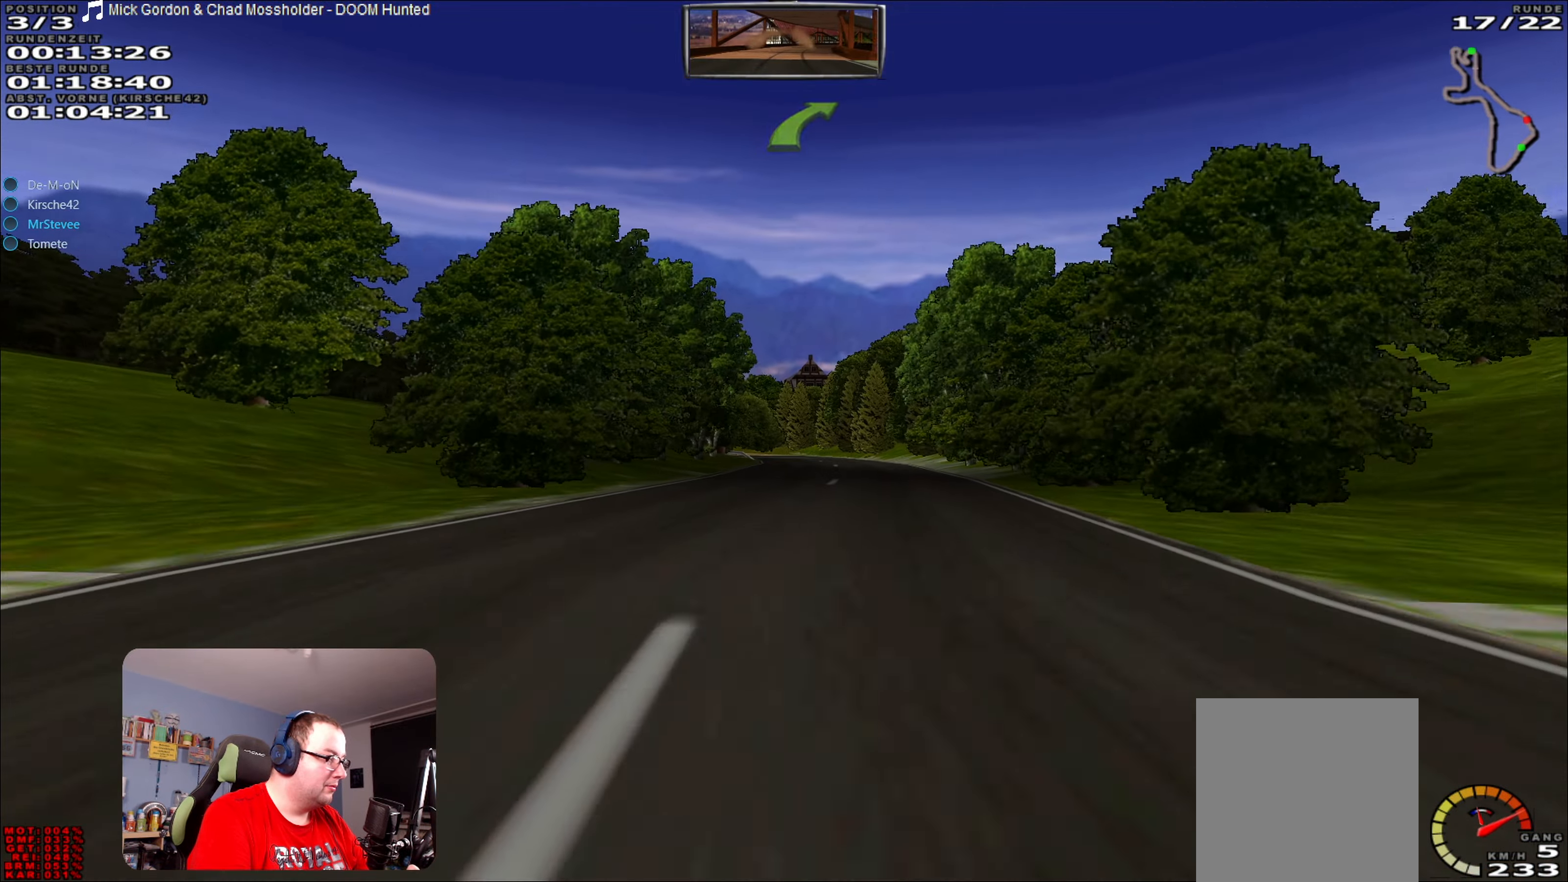
{"buttons": ["L2"], "left_stick": "left", "right_stick": "center", "events": [[233, "R2", "up"], [267, "L2", "down"], [400, "left_stick", "left"]]}
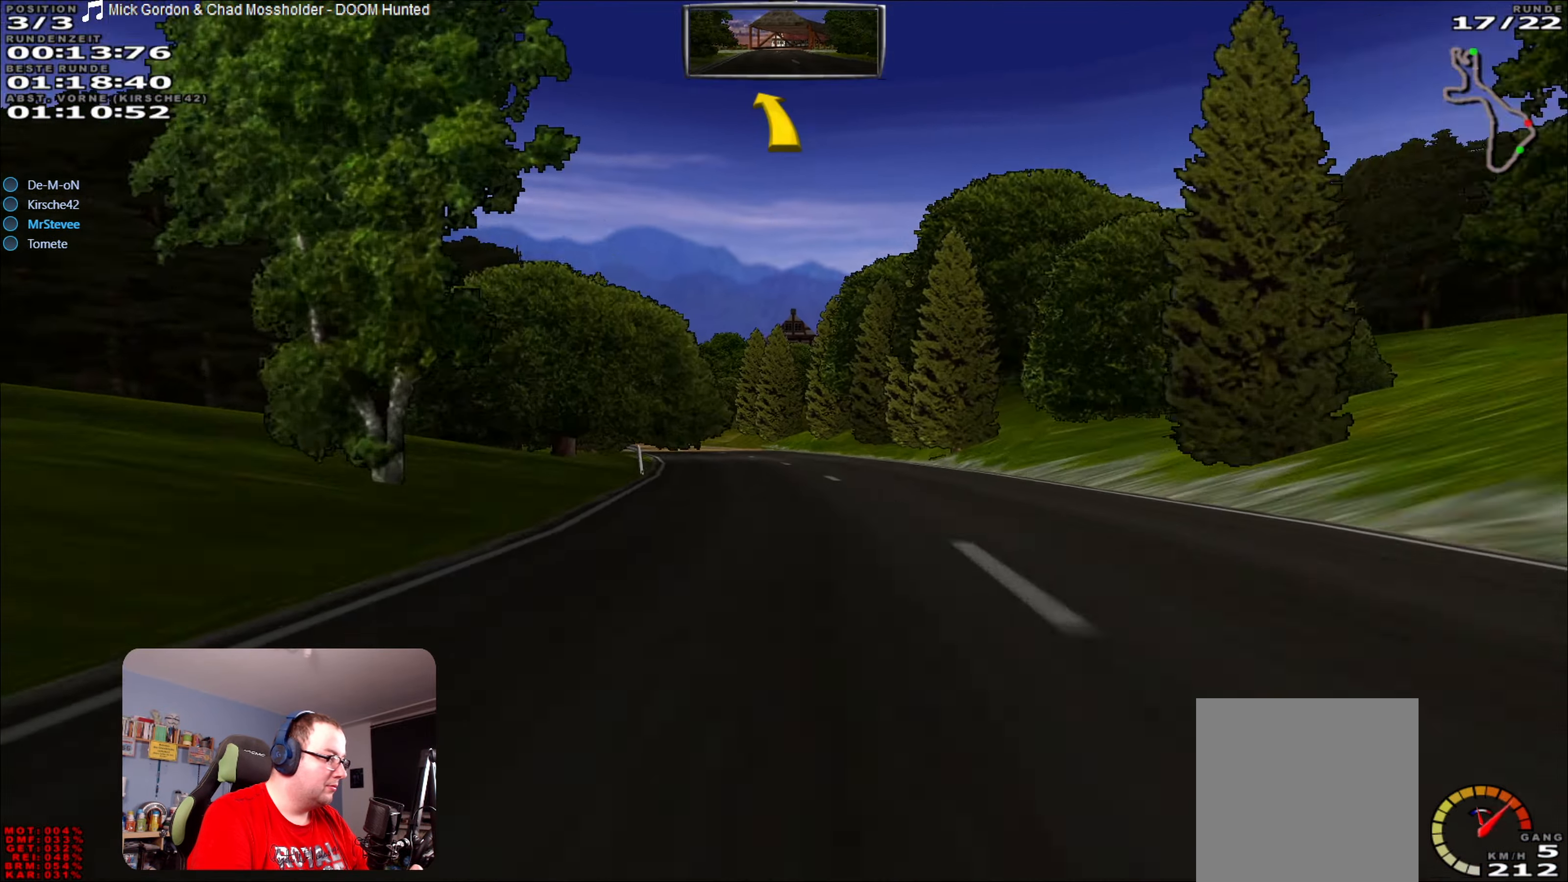
{"buttons": ["L2"], "left_stick": "center", "right_stick": "center", "events": [[83, "left_stick", "center"]]}
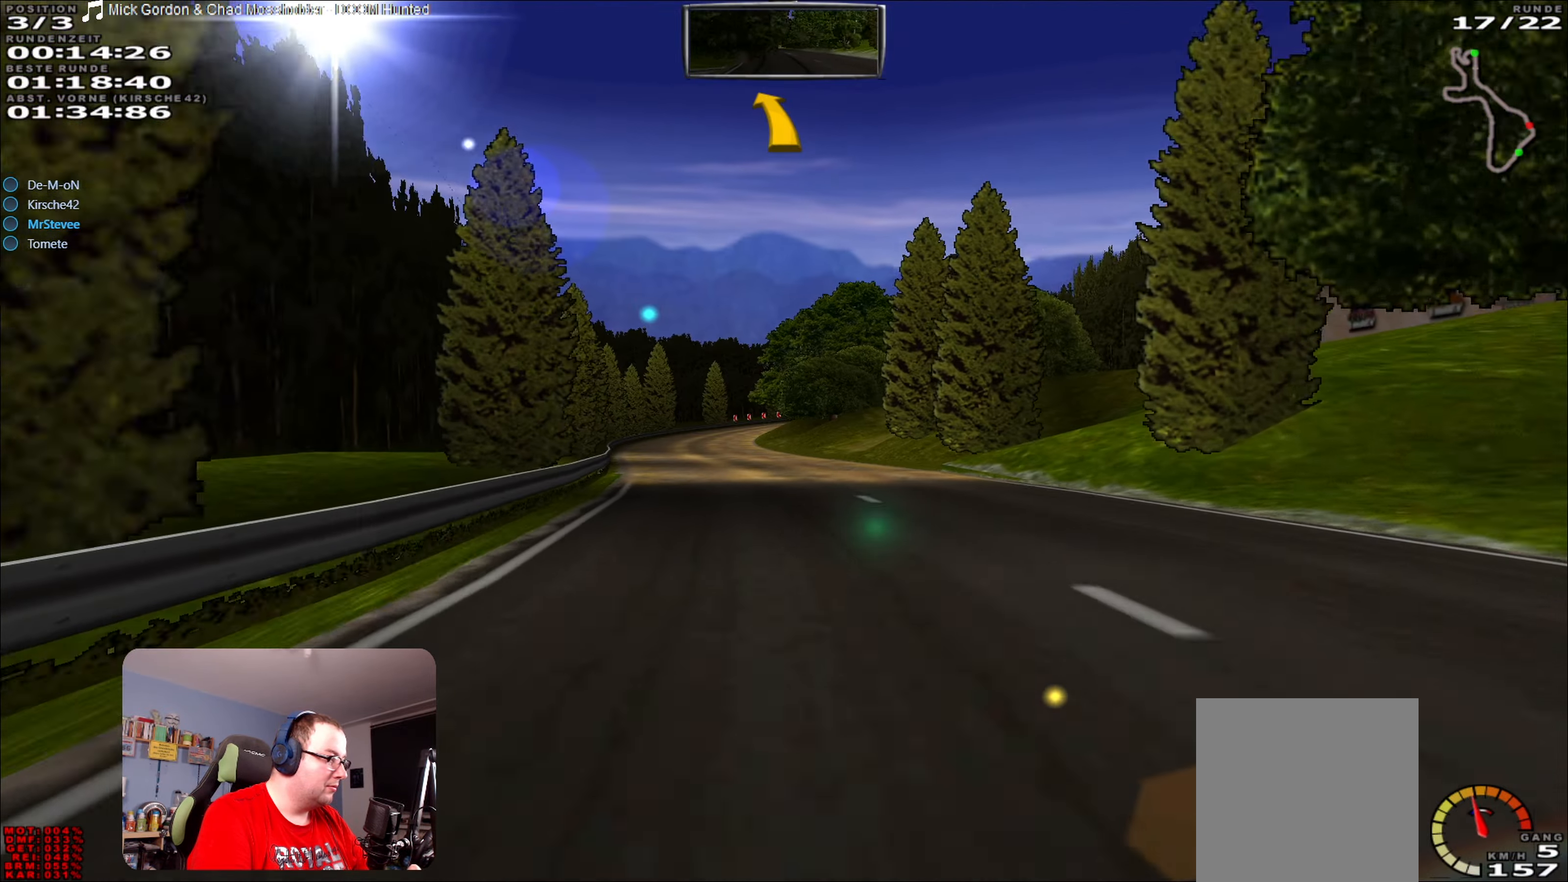
{"buttons": [], "left_stick": "center", "right_stick": "center", "events": [[150, "left_stick", "left"], [200, "L2", "up"], [233, "left_stick", "center"], [333, "left_stick", "down-left"], [483, "left_stick", "center"]]}
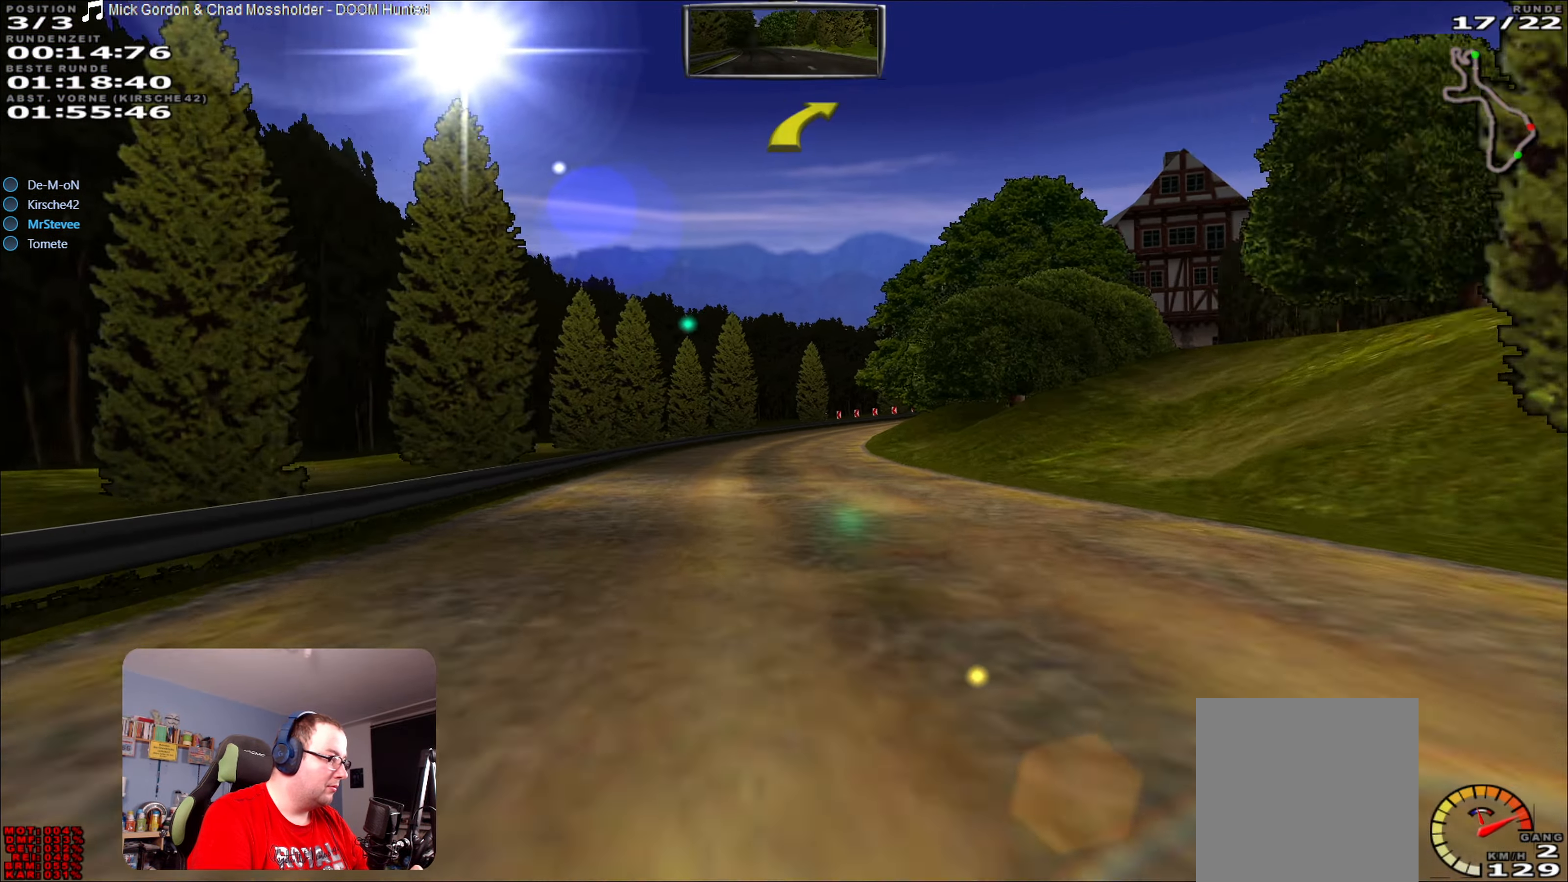
{"buttons": ["R2"], "left_stick": "center", "right_stick": "center", "events": [[50, "R2", "down"], [283, "left_stick", "right"], [433, "left_stick", "center"]]}
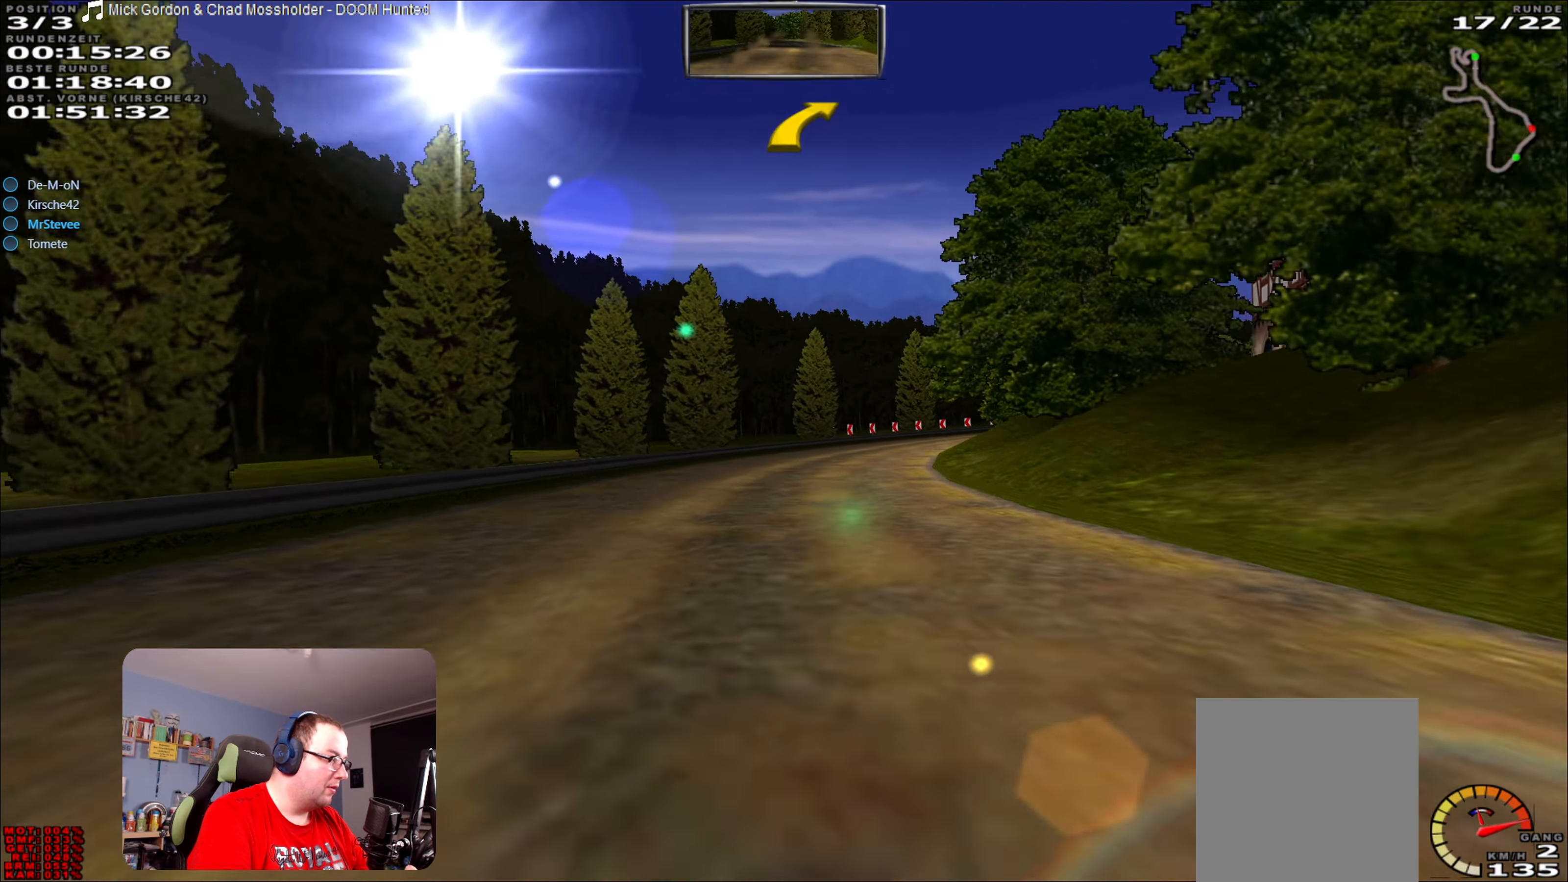
{"buttons": [], "left_stick": "right", "right_stick": "center", "events": [[234, "left_stick", "right"], [300, "R2", "up"], [334, "L2", "down"], [484, "L2", "up"]]}
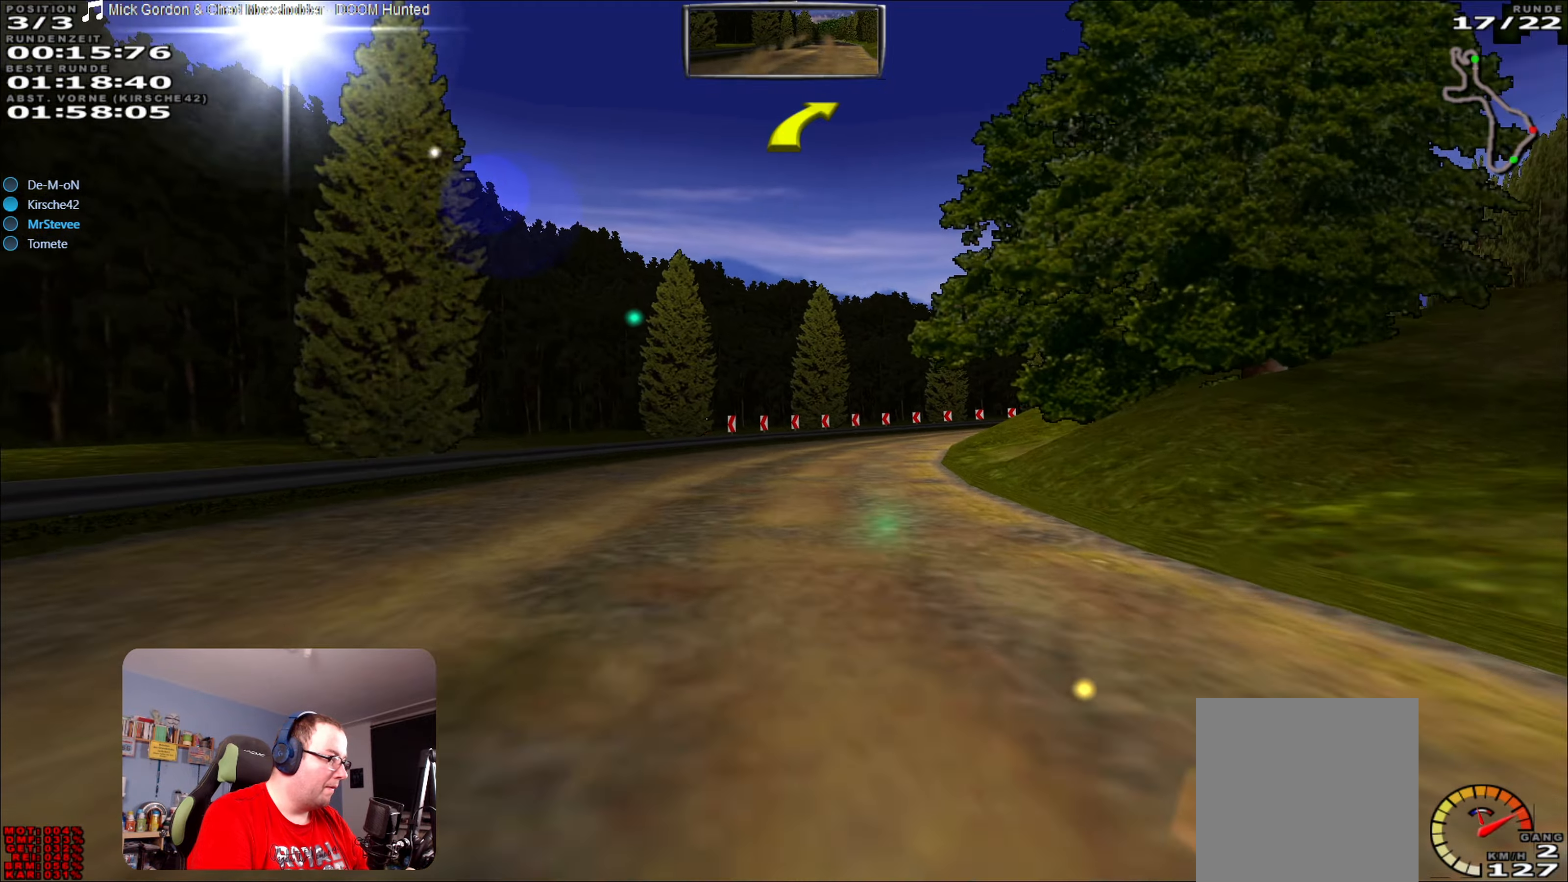
{"buttons": ["R2"], "left_stick": "right", "right_stick": "center", "events": [[50, "left_stick", "center"], [217, "R2", "down"], [450, "left_stick", "right"]]}
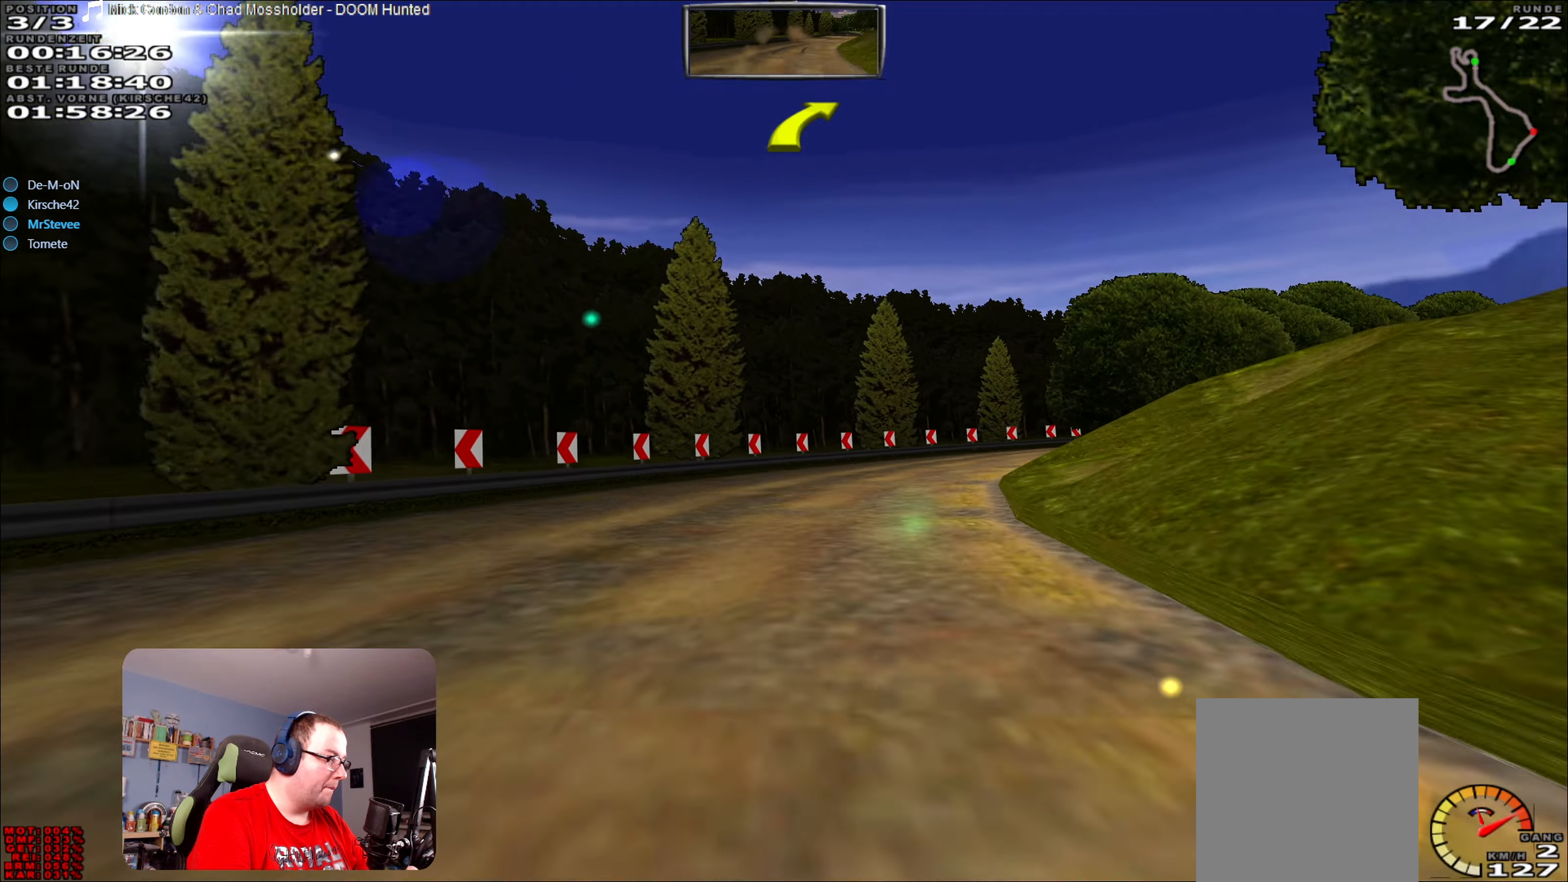
{"buttons": [], "left_stick": "right", "right_stick": "center", "events": [[17, "R2", "up"], [250, "left_stick", "center"], [434, "left_stick", "right"]]}
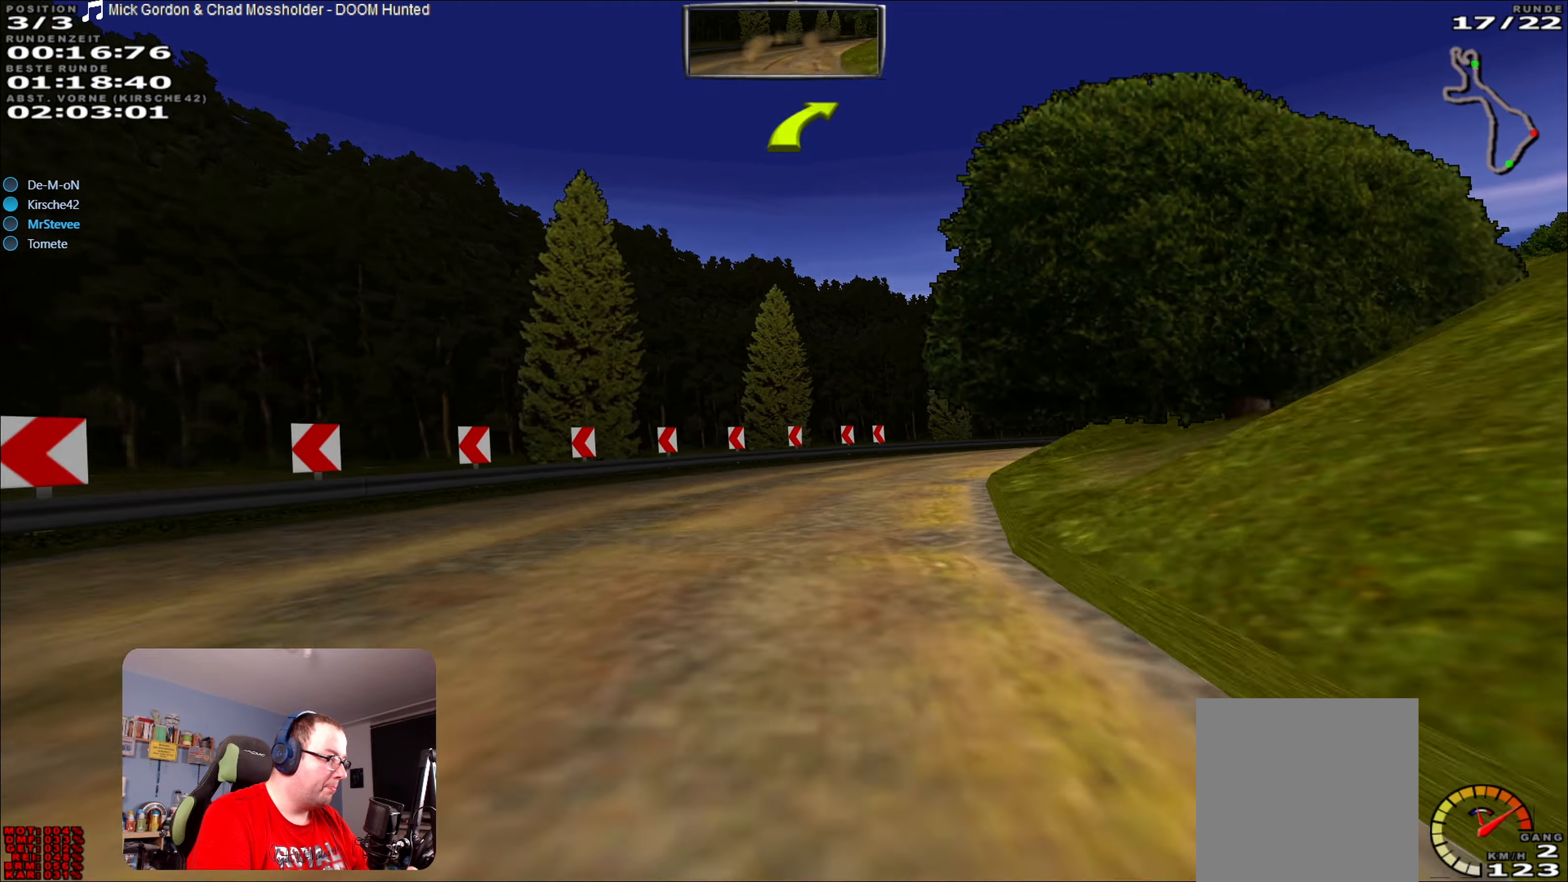
{"buttons": ["R2"], "left_stick": "right", "right_stick": "center", "events": [[150, "R2", "down"], [284, "left_stick", "center"], [417, "left_stick", "right"]]}
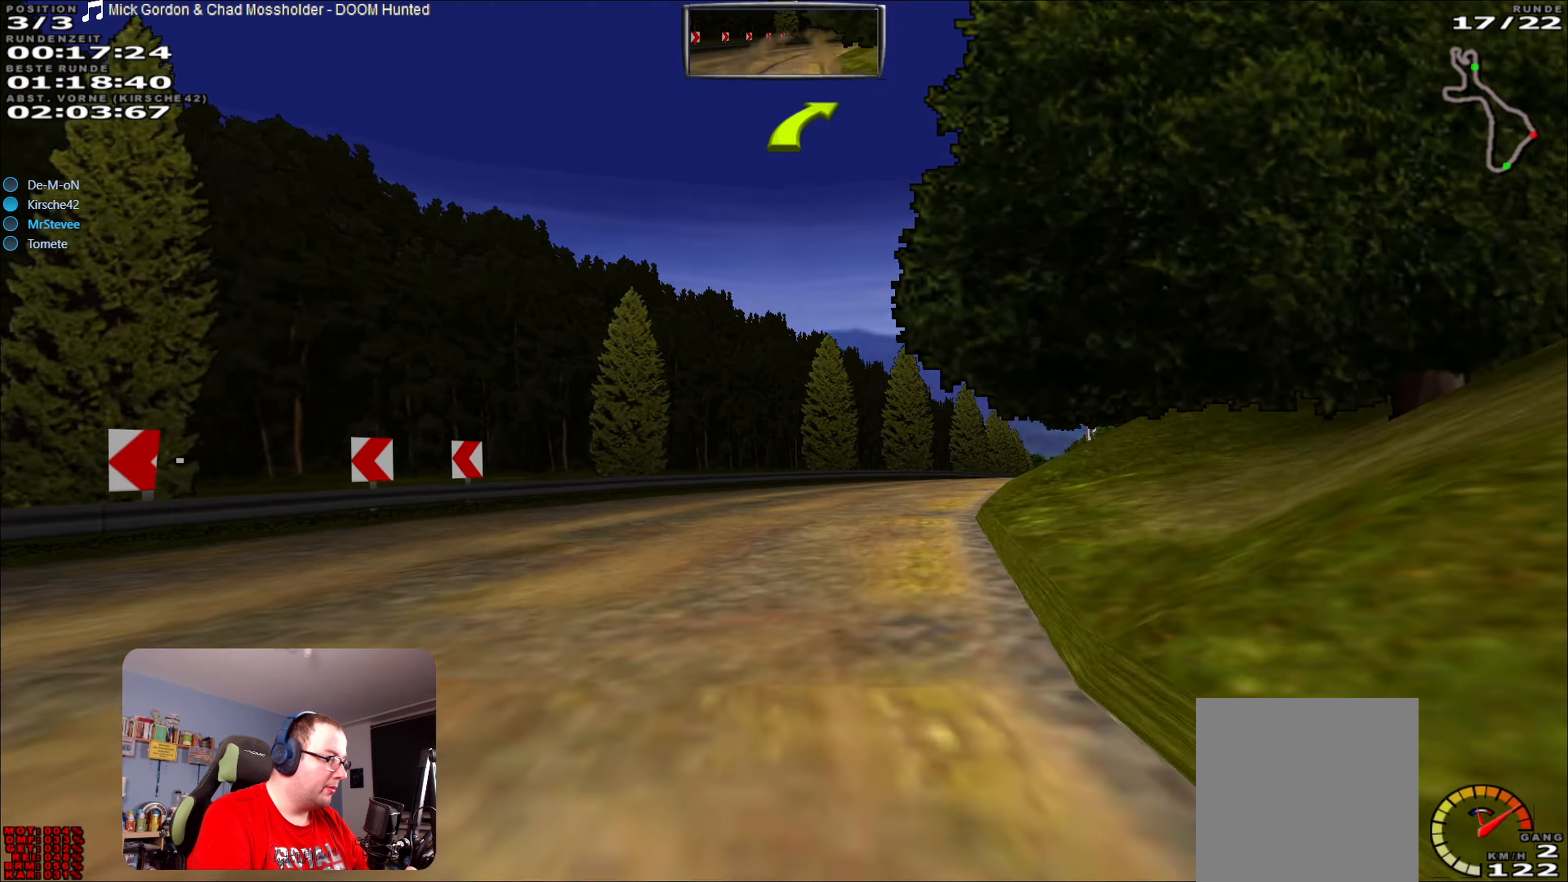
{"buttons": ["R2"], "left_stick": "center", "right_stick": "center", "events": [[167, "left_stick", "center"]]}
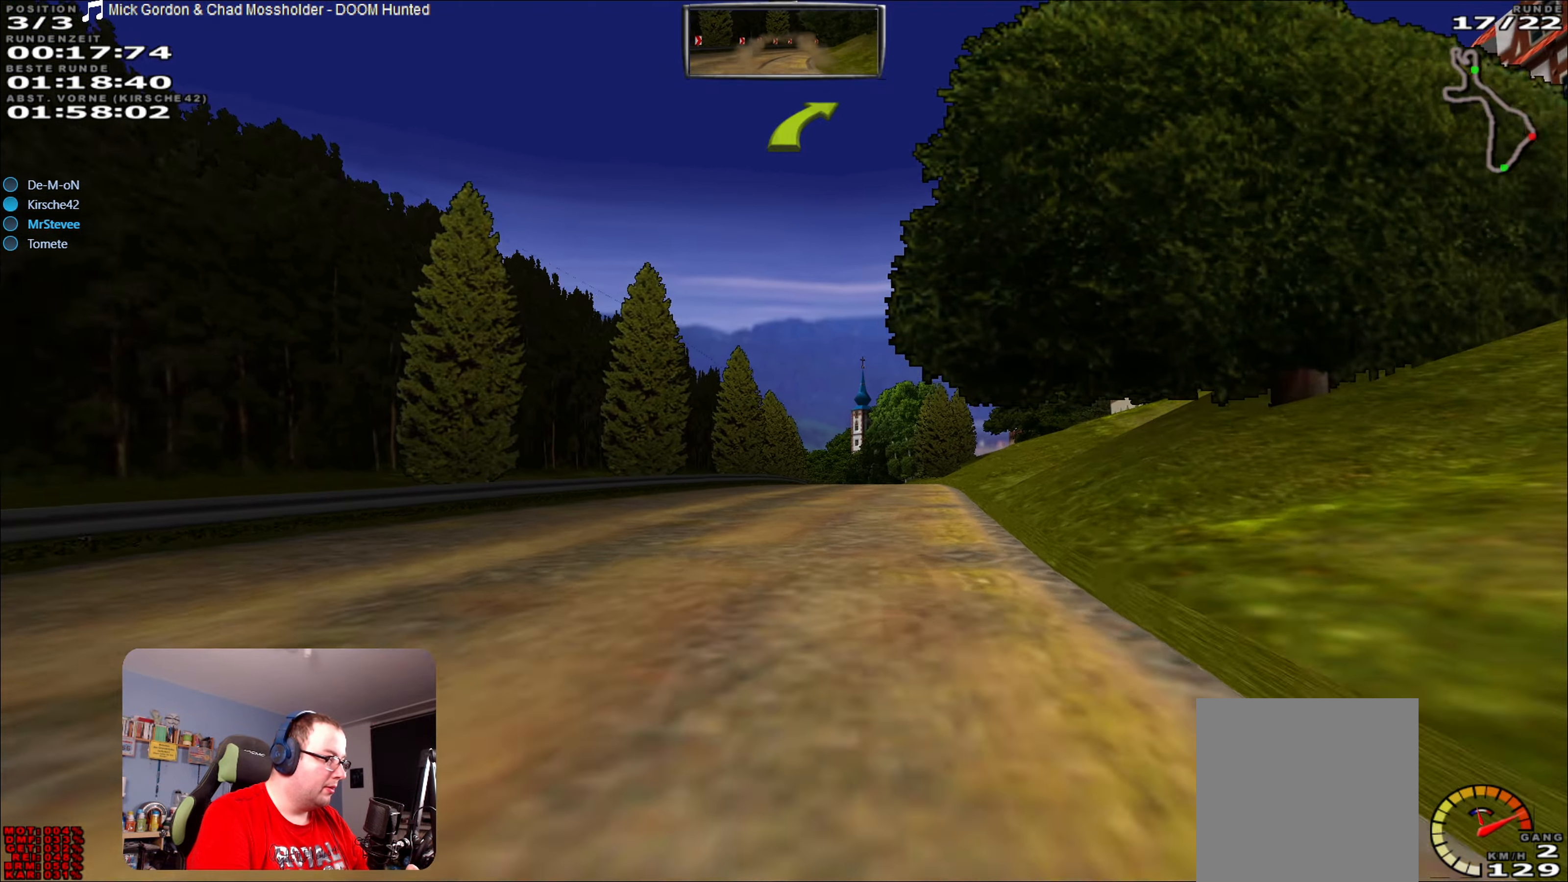
{"buttons": ["R2"], "left_stick": "center", "right_stick": "center", "events": [[84, "left_stick", "right"], [217, "left_stick", "center"]]}
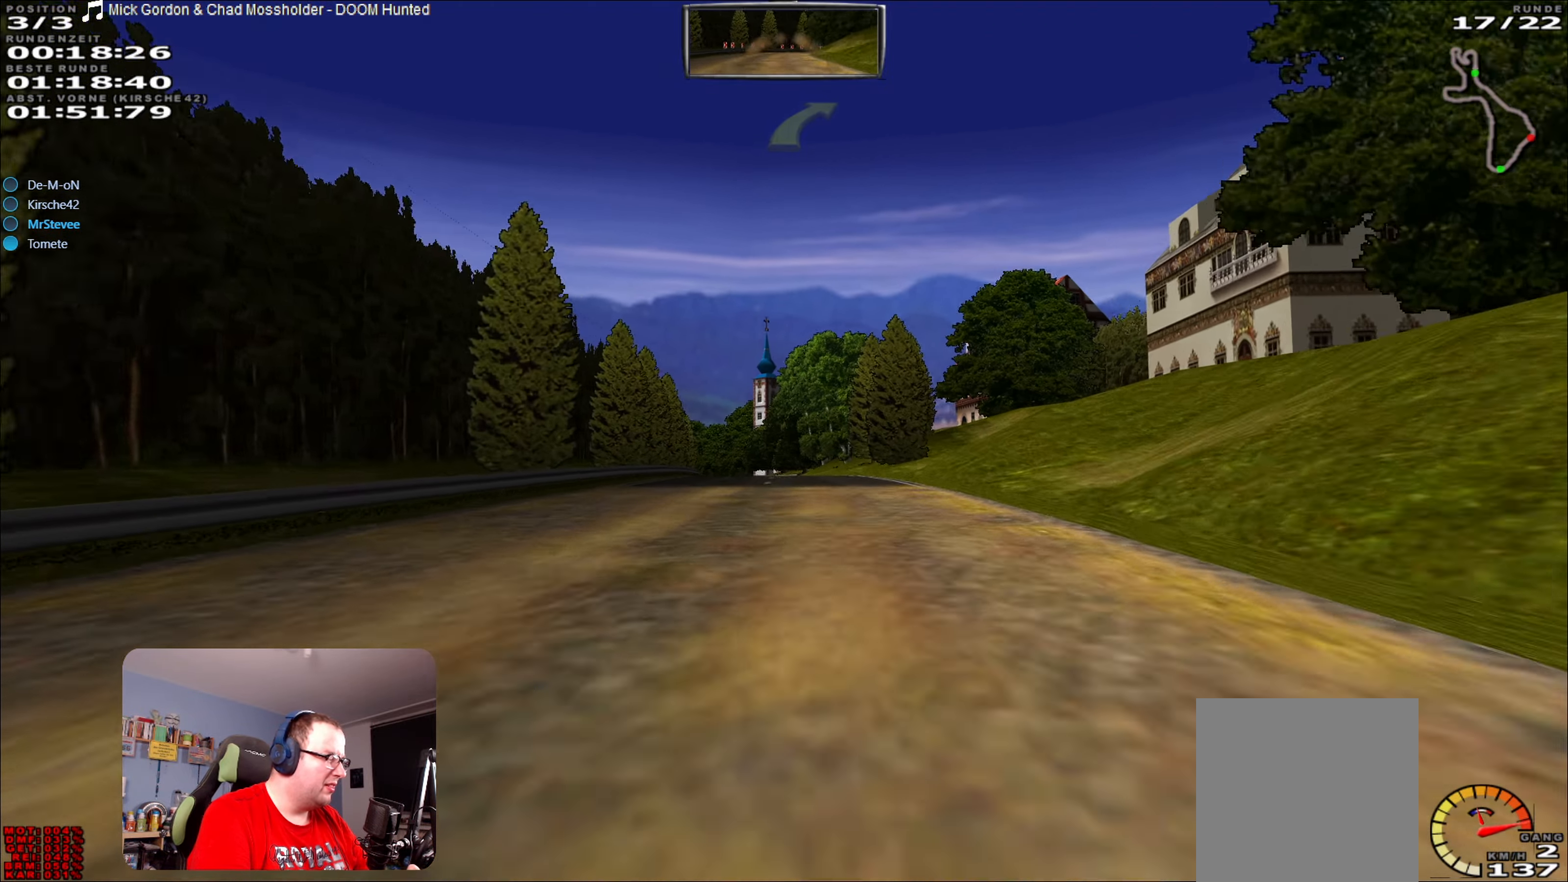
{"buttons": ["R2"], "left_stick": "center", "right_stick": "center", "events": [[34, "left_stick", "left"], [117, "left_stick", "center"]]}
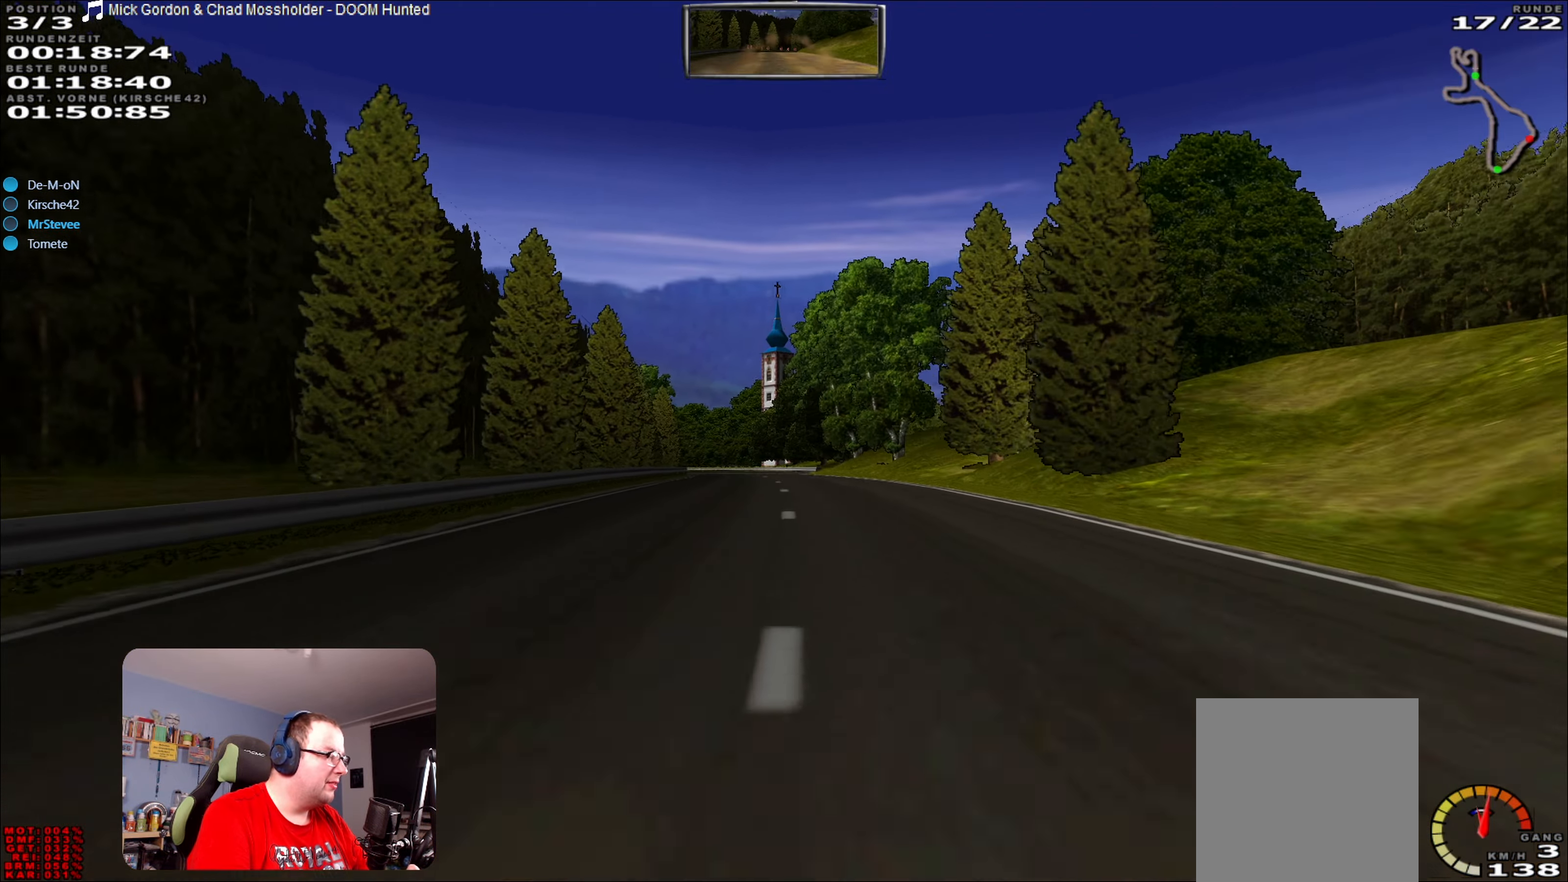
{"buttons": ["R2"], "left_stick": "center", "right_stick": "center", "events": [[234, "left_stick", "left"], [317, "left_stick", "center"]]}
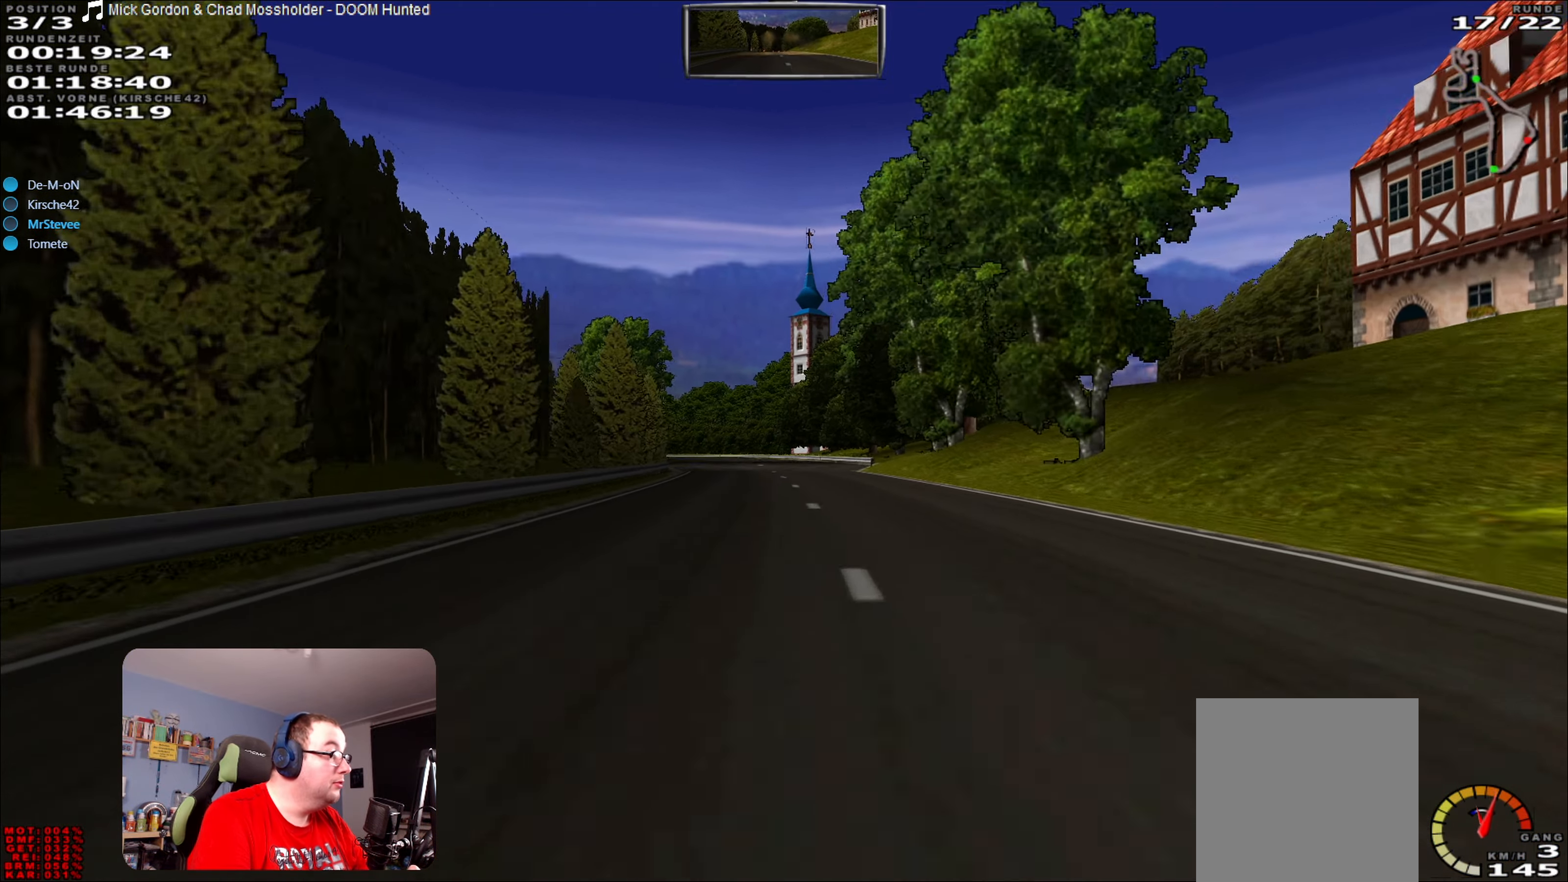
{"buttons": ["R2"], "left_stick": "center", "right_stick": "center", "events": [[334, "left_stick", "left"], [484, "left_stick", "center"]]}
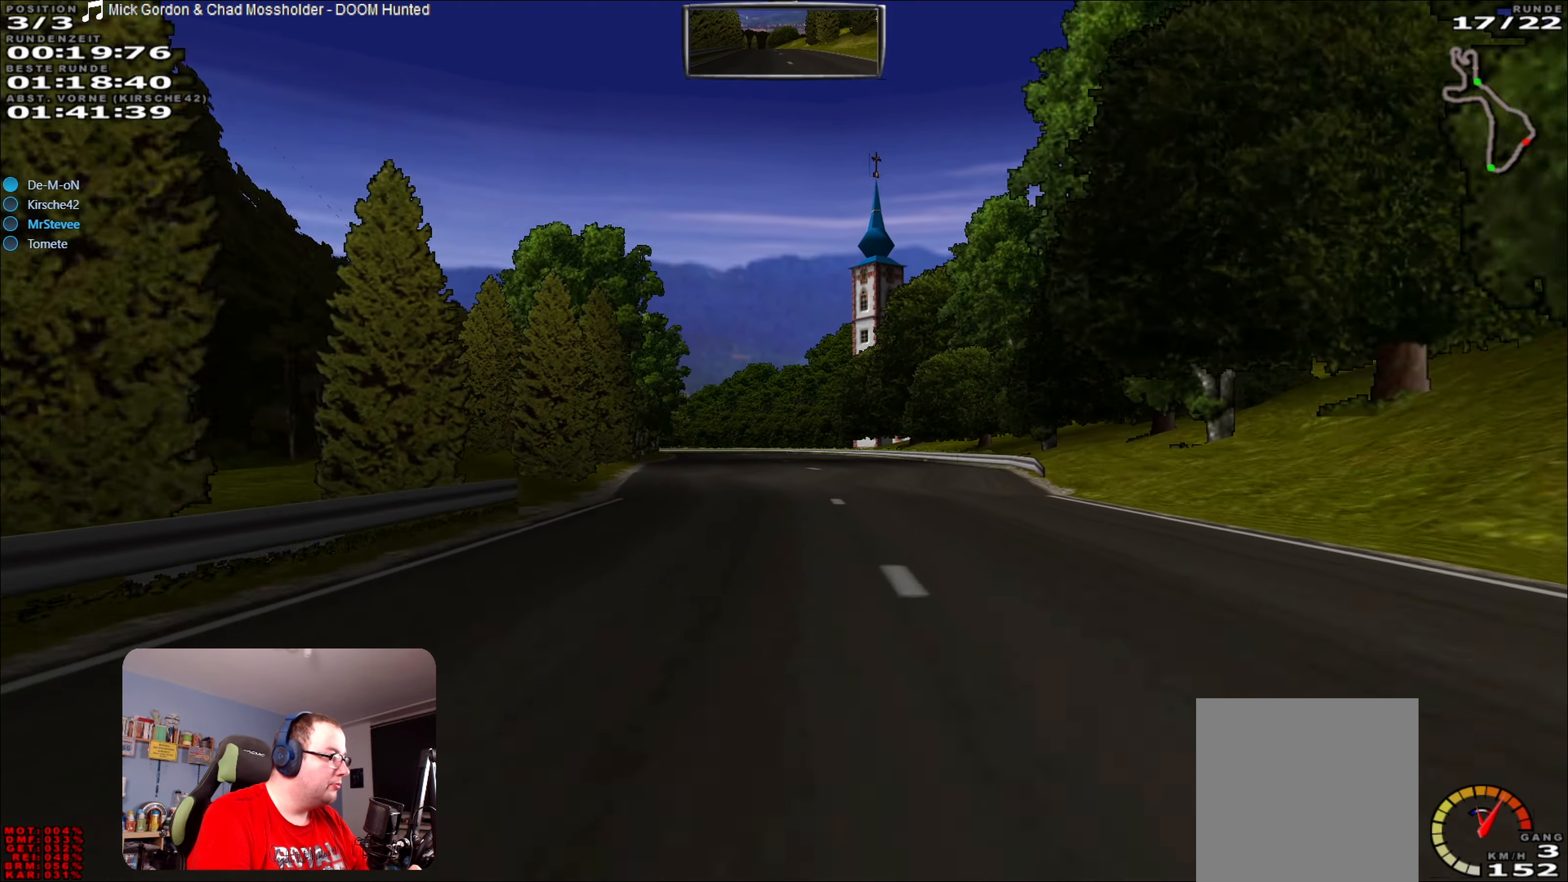
{"buttons": ["R2"], "left_stick": "center", "right_stick": "center", "events": []}
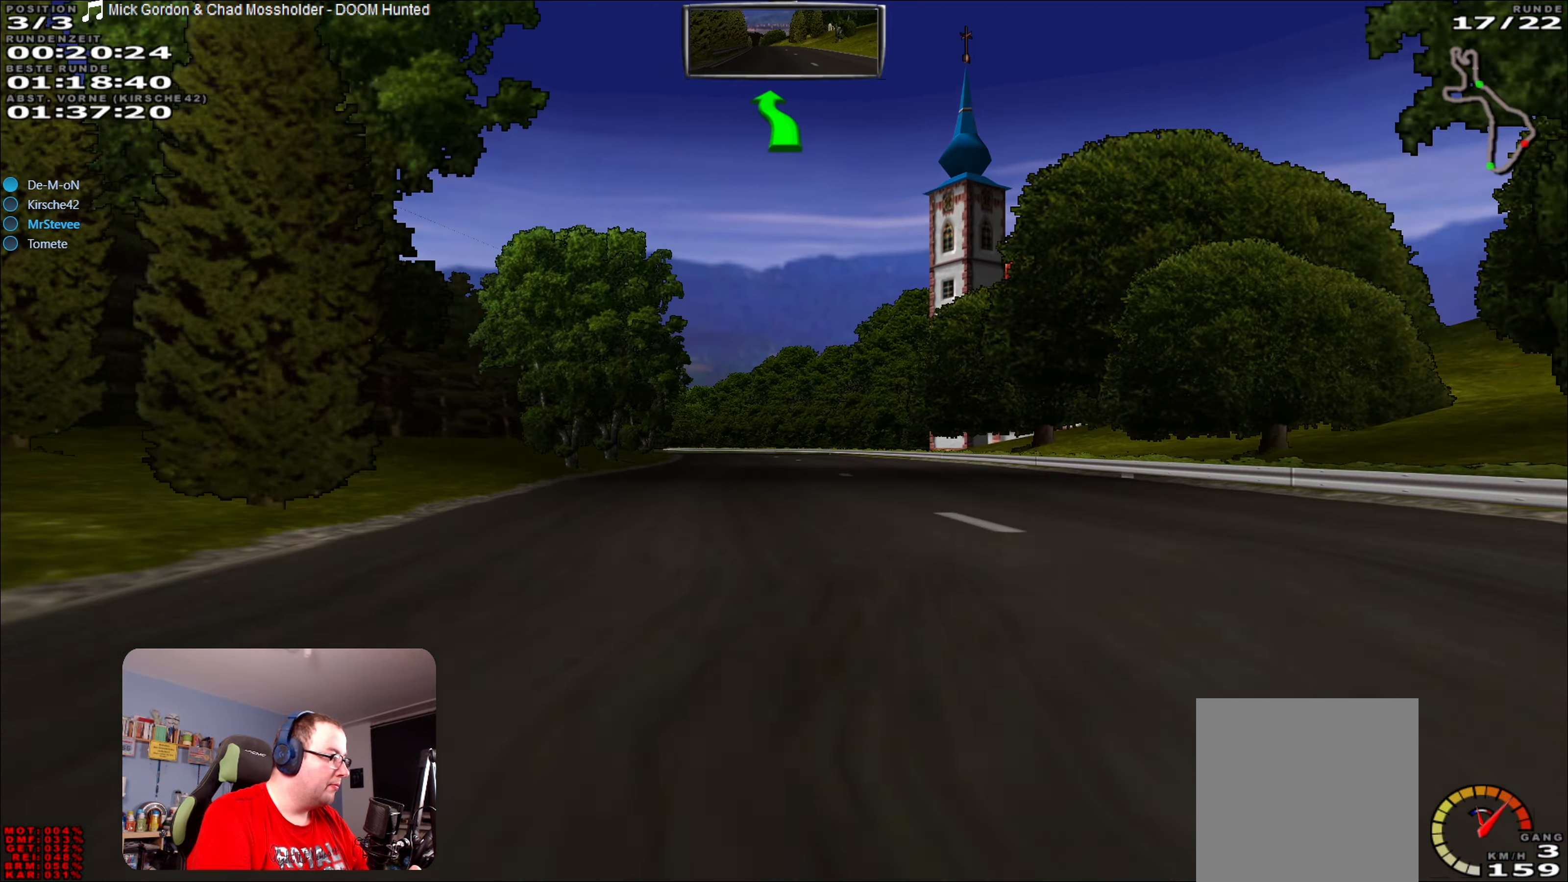
{"buttons": ["R2"], "left_stick": "center", "right_stick": "center", "events": []}
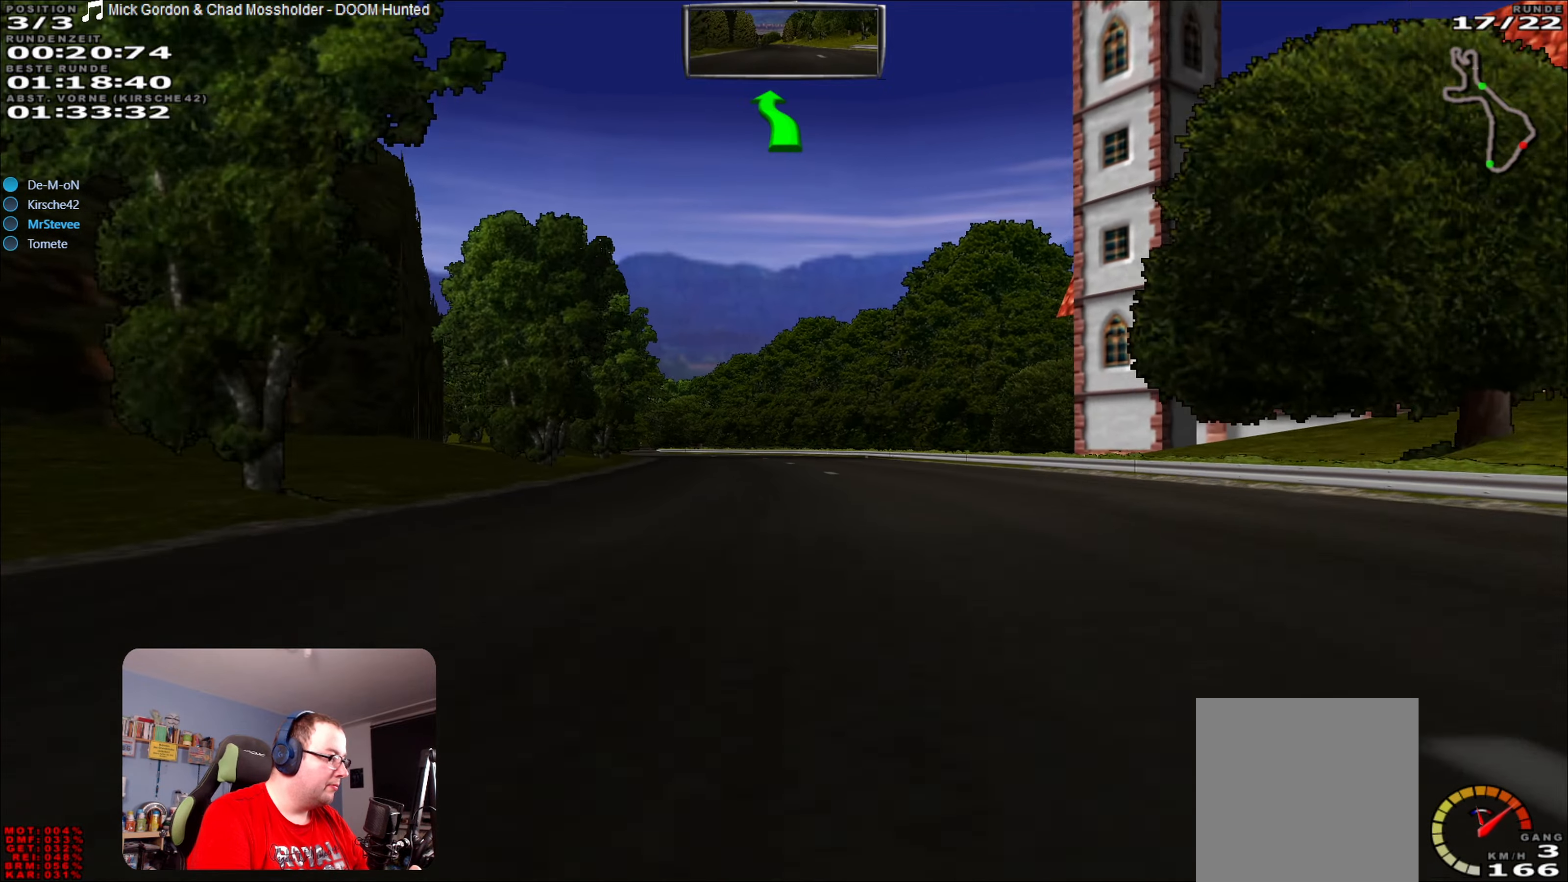
{"buttons": ["R2"], "left_stick": "center", "right_stick": "center", "events": []}
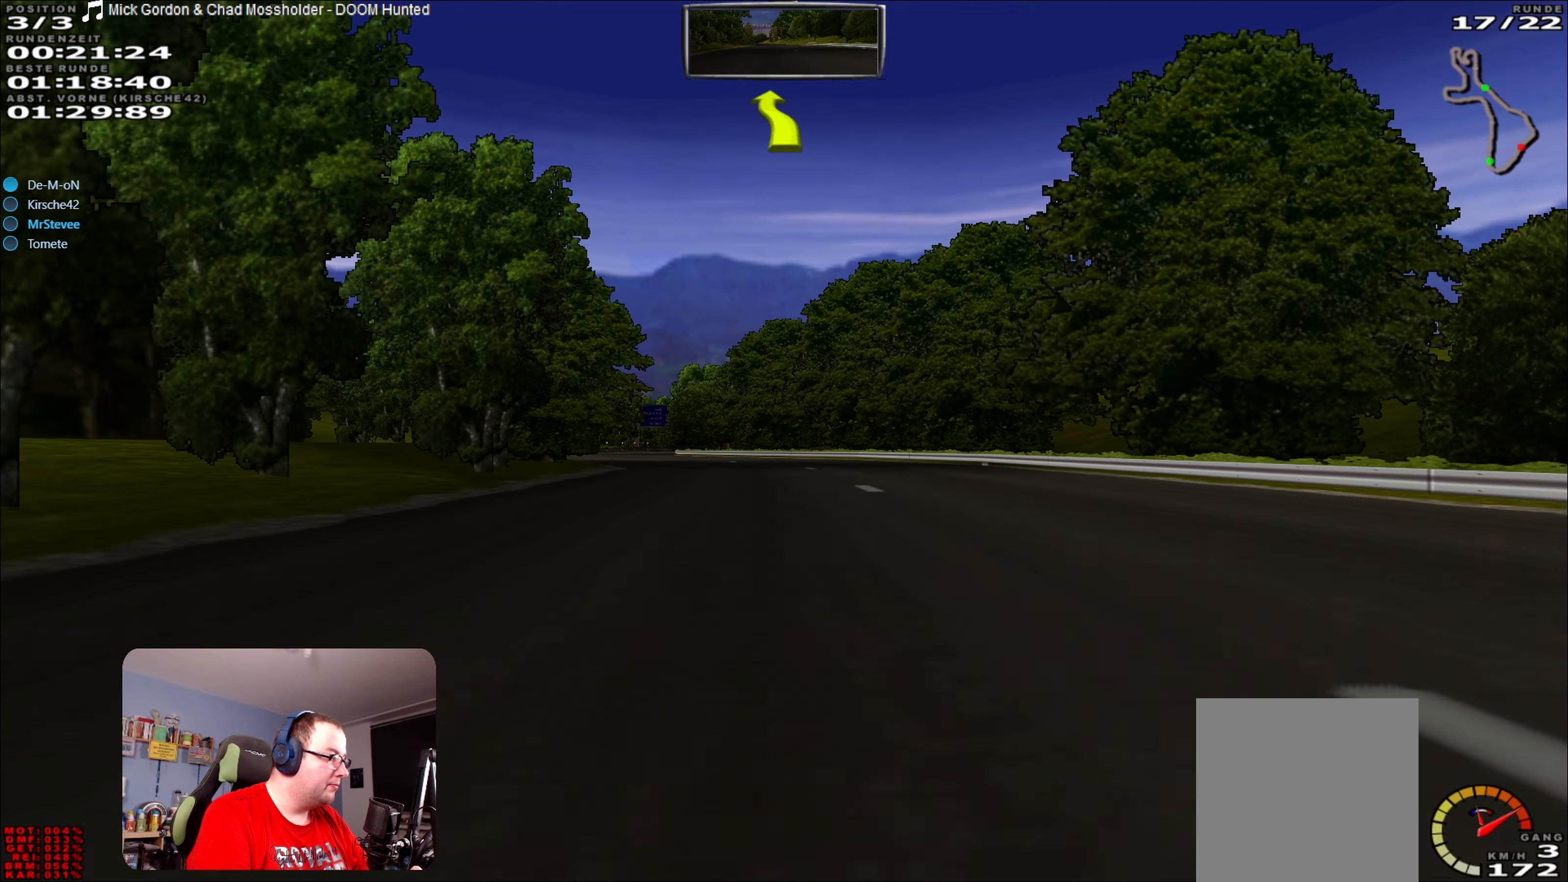
{"buttons": ["R2"], "left_stick": "center", "right_stick": "center", "events": [[133, "left_stick", "left"], [266, "left_stick", "center"], [333, "left_stick", "left"], [500, "left_stick", "center"]]}
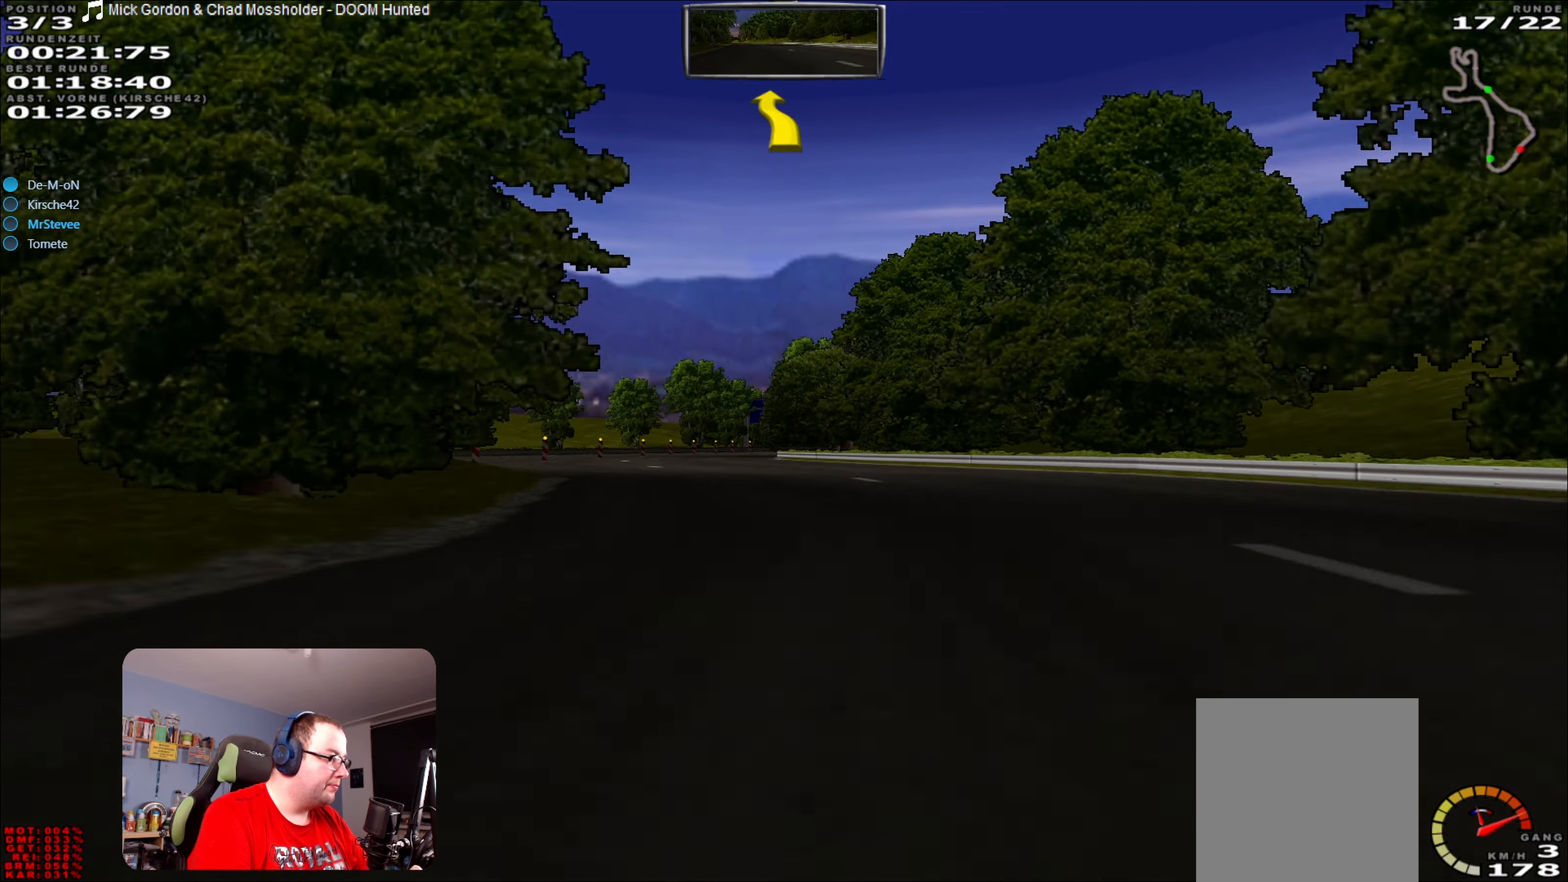
{"buttons": ["R2"], "left_stick": "center", "right_stick": "center", "events": [[116, "left_stick", "left"], [200, "left_stick", "center"]]}
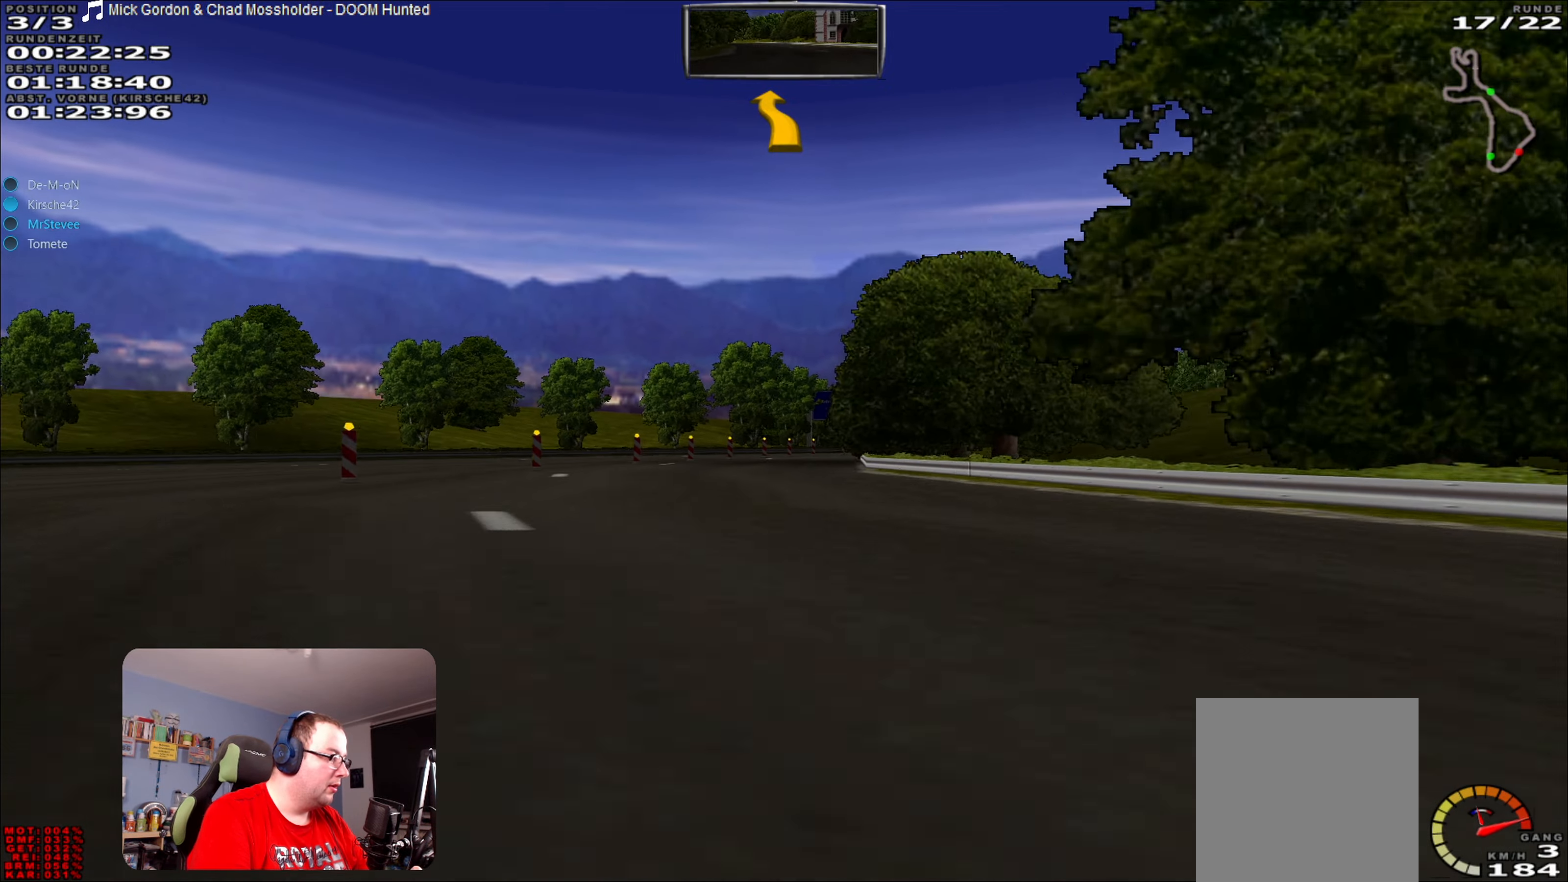
{"buttons": ["R2"], "left_stick": "center", "right_stick": "center", "events": []}
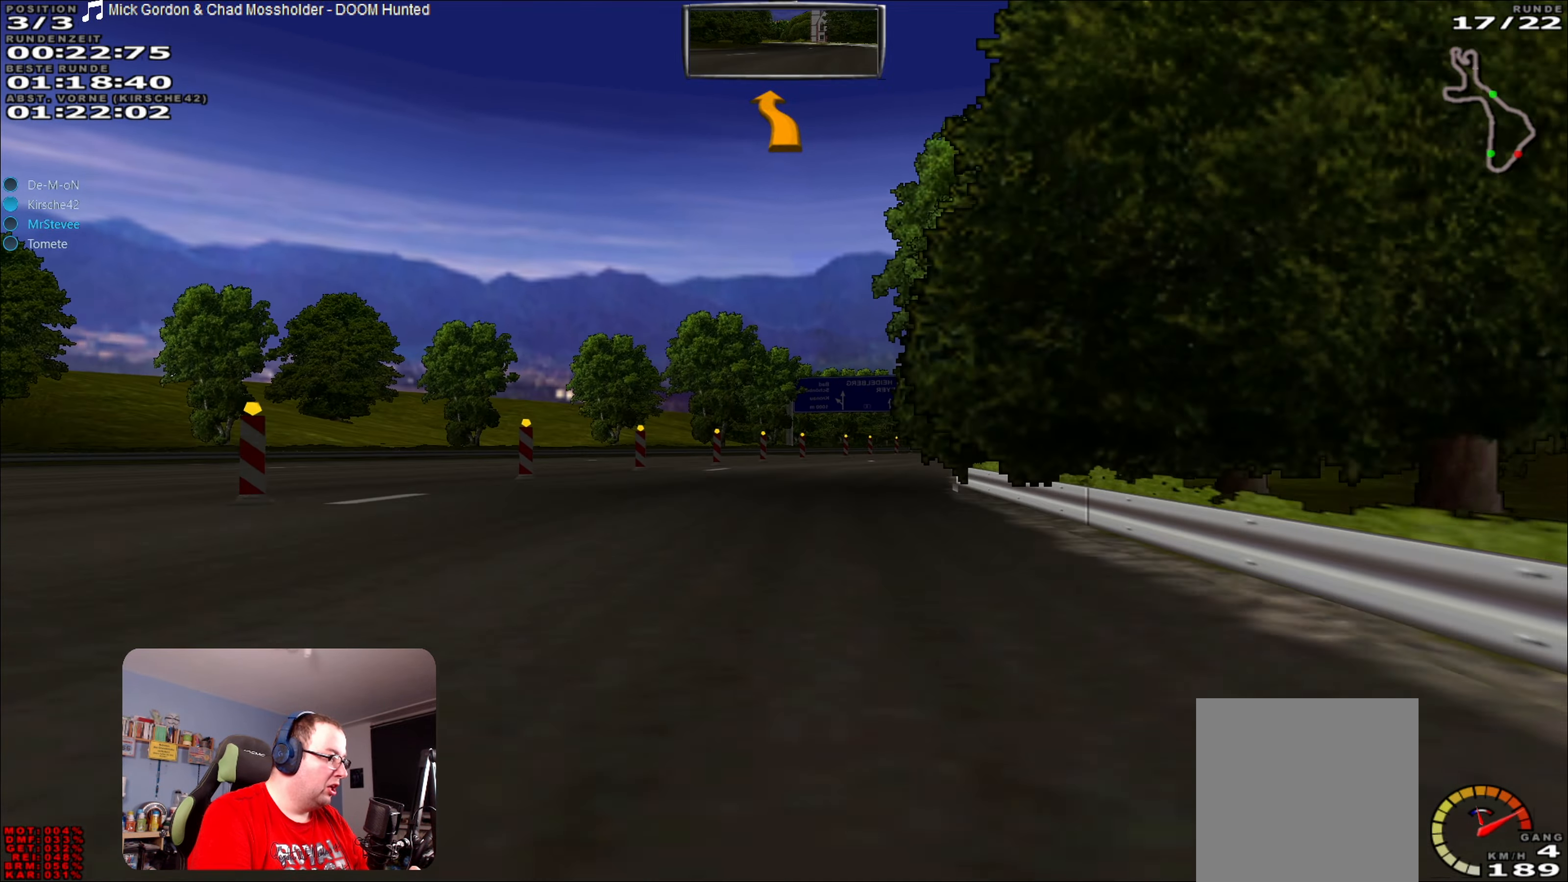
{"buttons": ["R2"], "left_stick": "right", "right_stick": "center", "events": [[166, "left_stick", "right"]]}
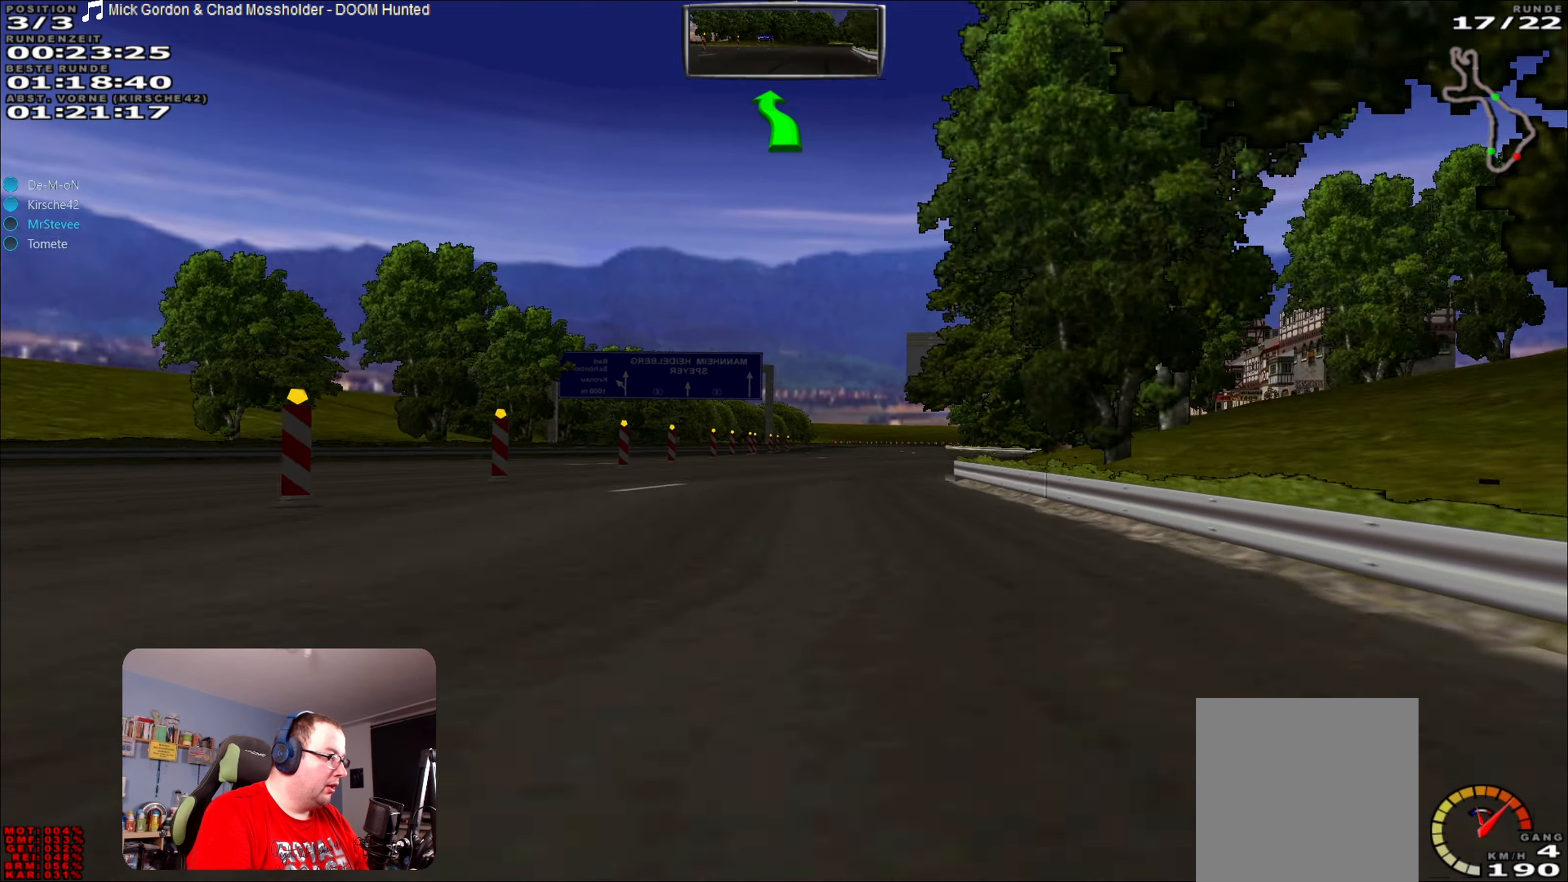
{"buttons": ["R2"], "left_stick": "left", "right_stick": "center", "events": [[166, "left_stick", "center"], [450, "left_stick", "left"]]}
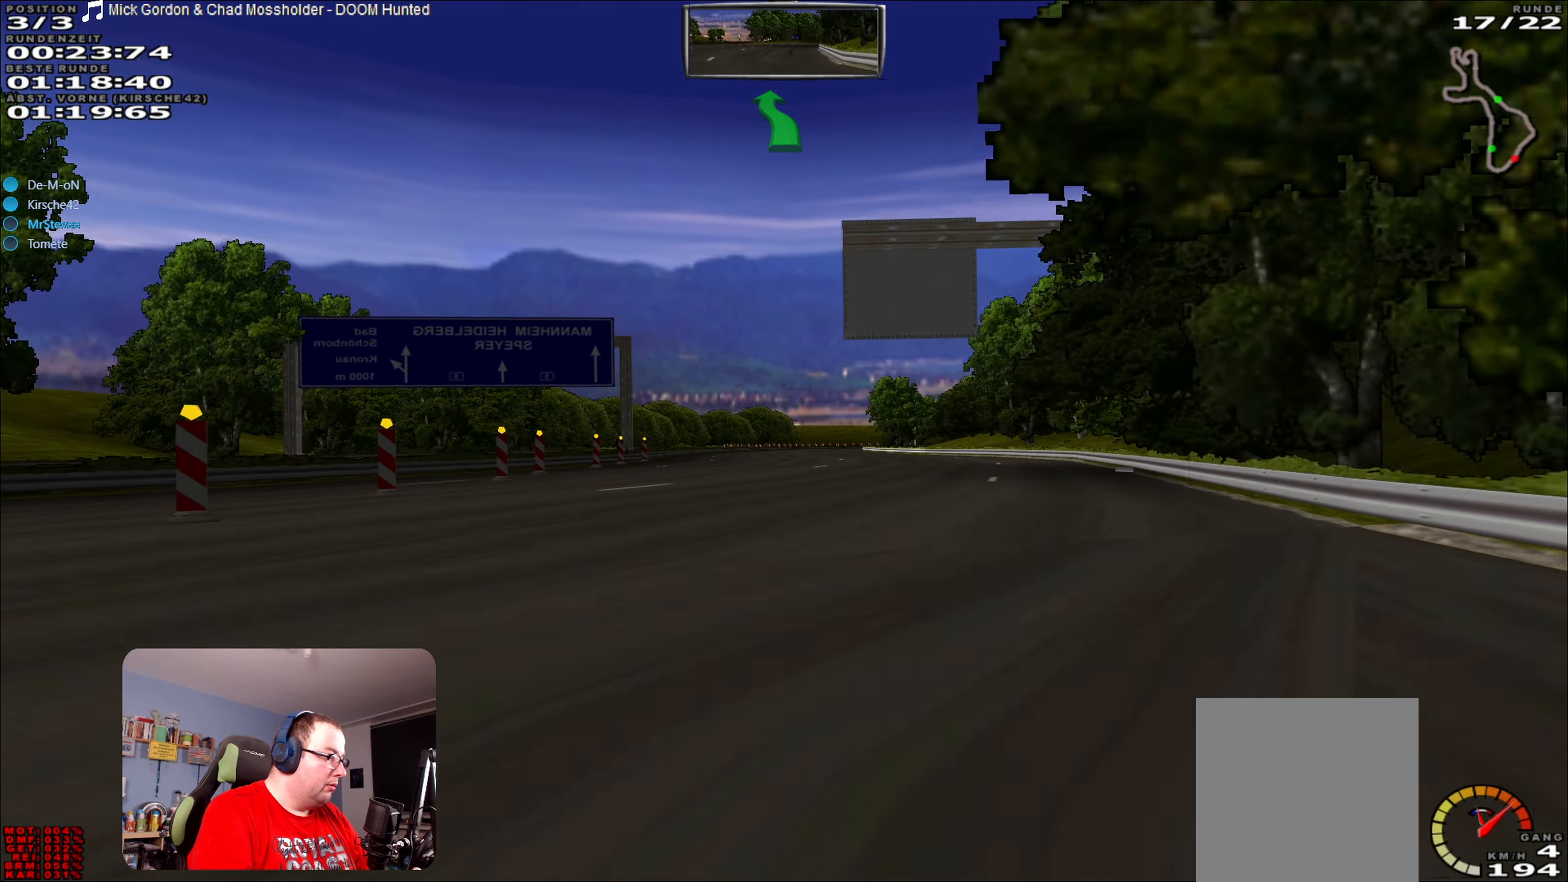
{"buttons": ["R2"], "left_stick": "center", "right_stick": "center", "events": [[33, "left_stick", "center"], [300, "left_stick", "left"], [383, "left_stick", "center"]]}
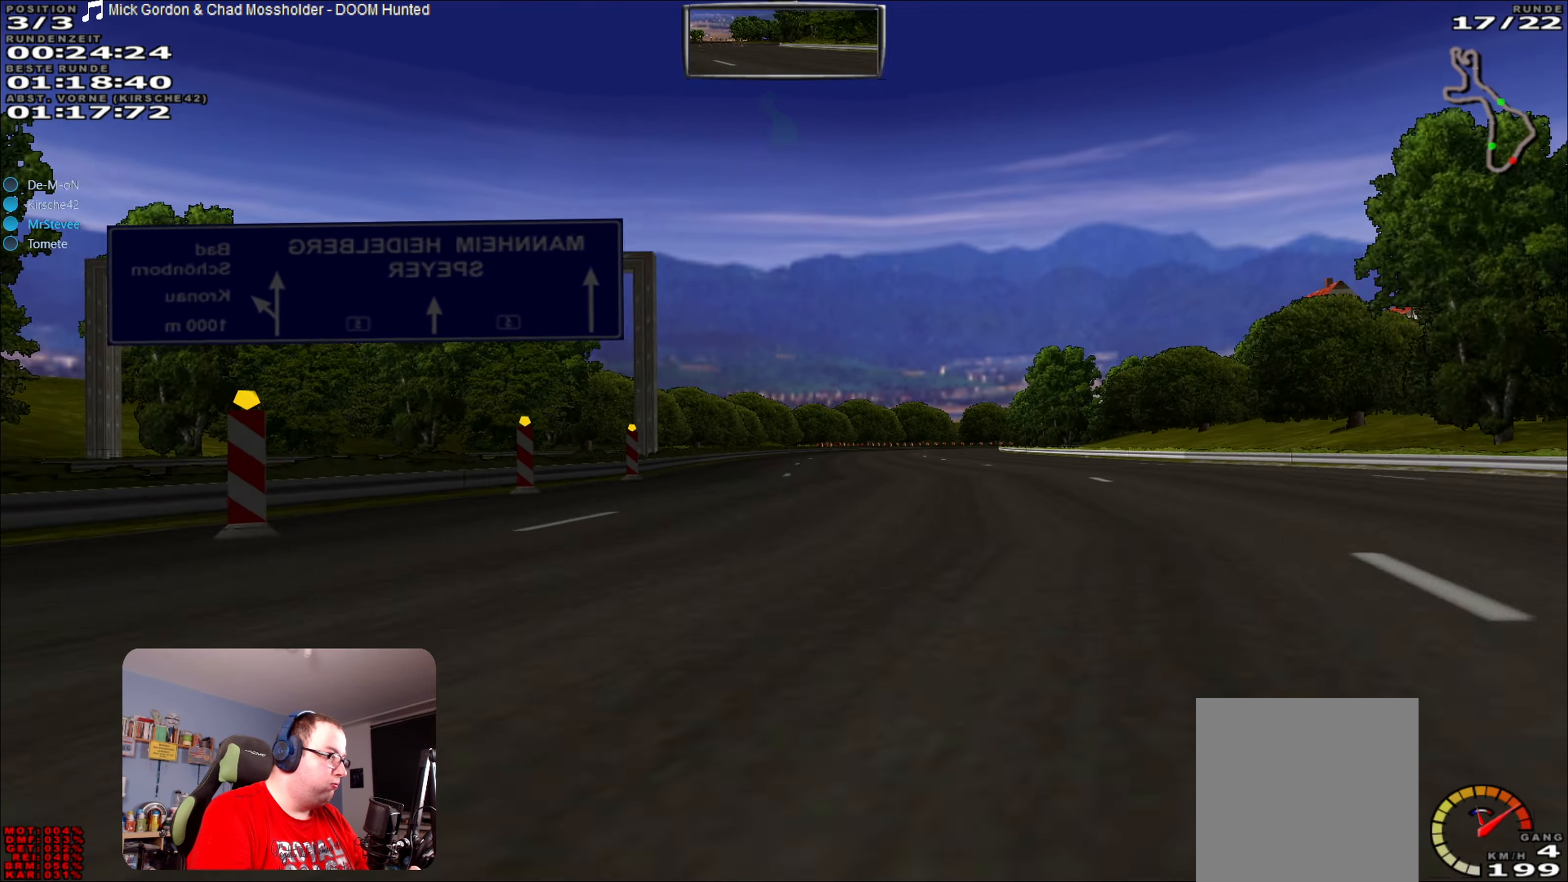
{"buttons": ["R2"], "left_stick": "center", "right_stick": "center", "events": [[183, "left_stick", "right"], [333, "left_stick", "center"]]}
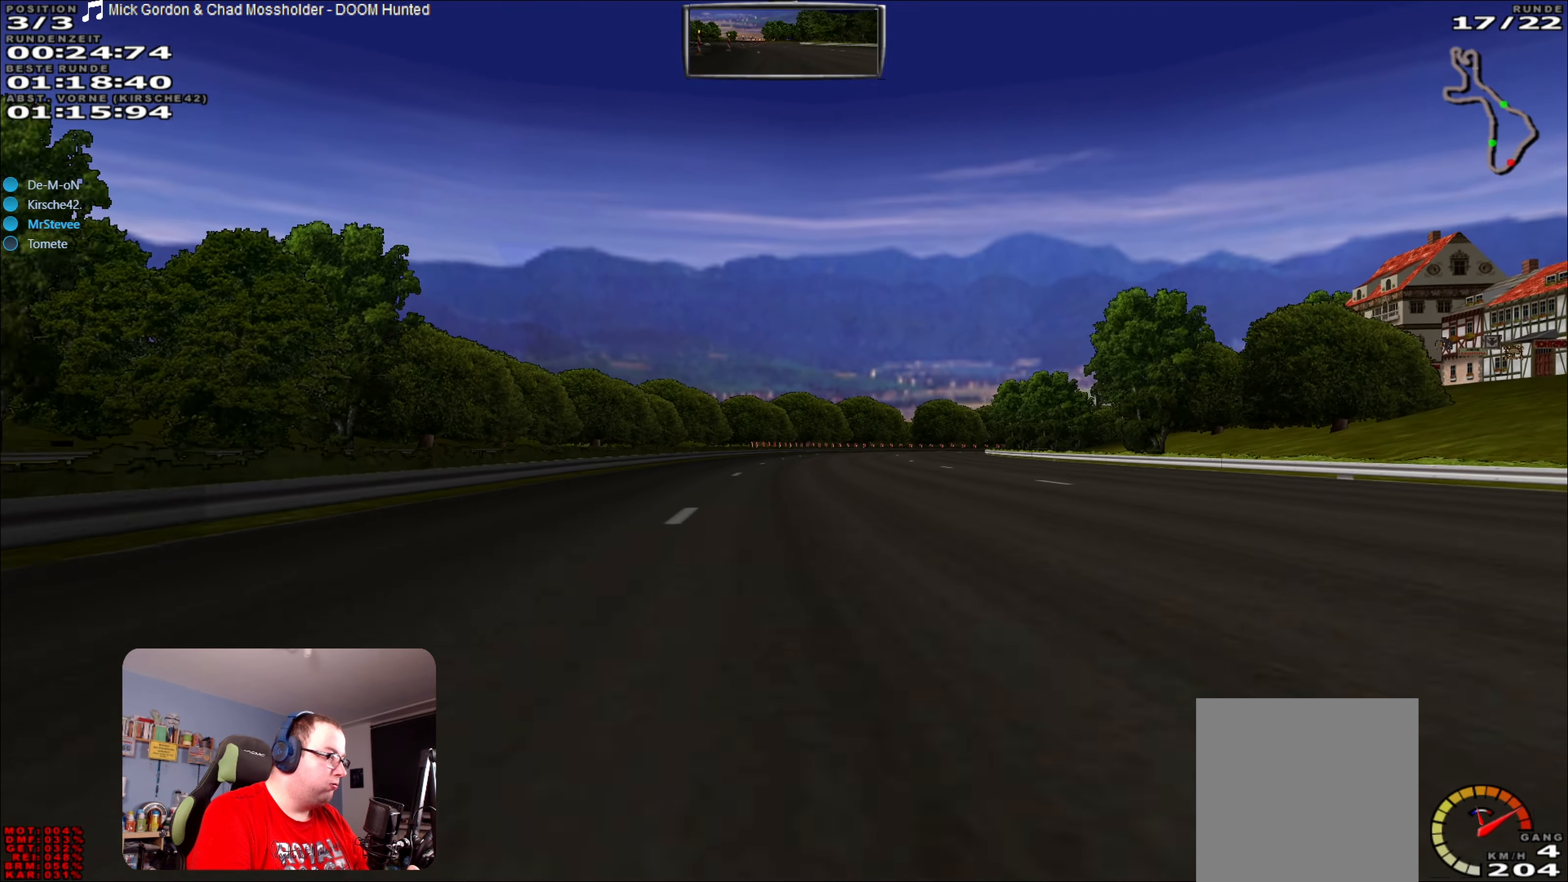
{"buttons": ["R2"], "left_stick": "right", "right_stick": "center", "events": [[366, "left_stick", "right"]]}
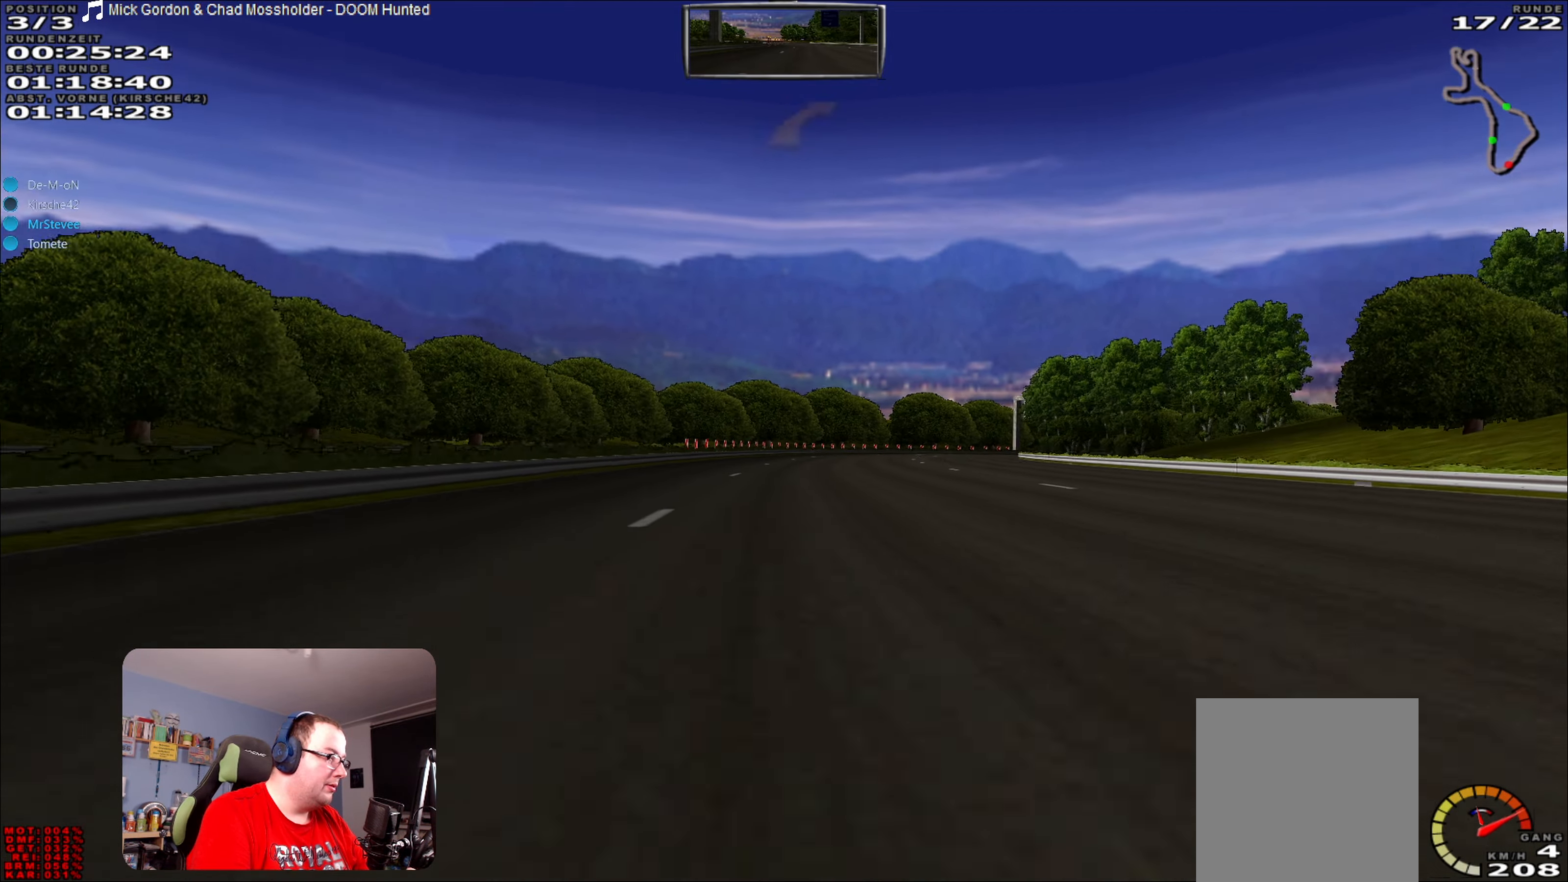
{"buttons": ["R2"], "left_stick": "right", "right_stick": "center", "events": [[33, "left_stick", "center"], [483, "left_stick", "right"]]}
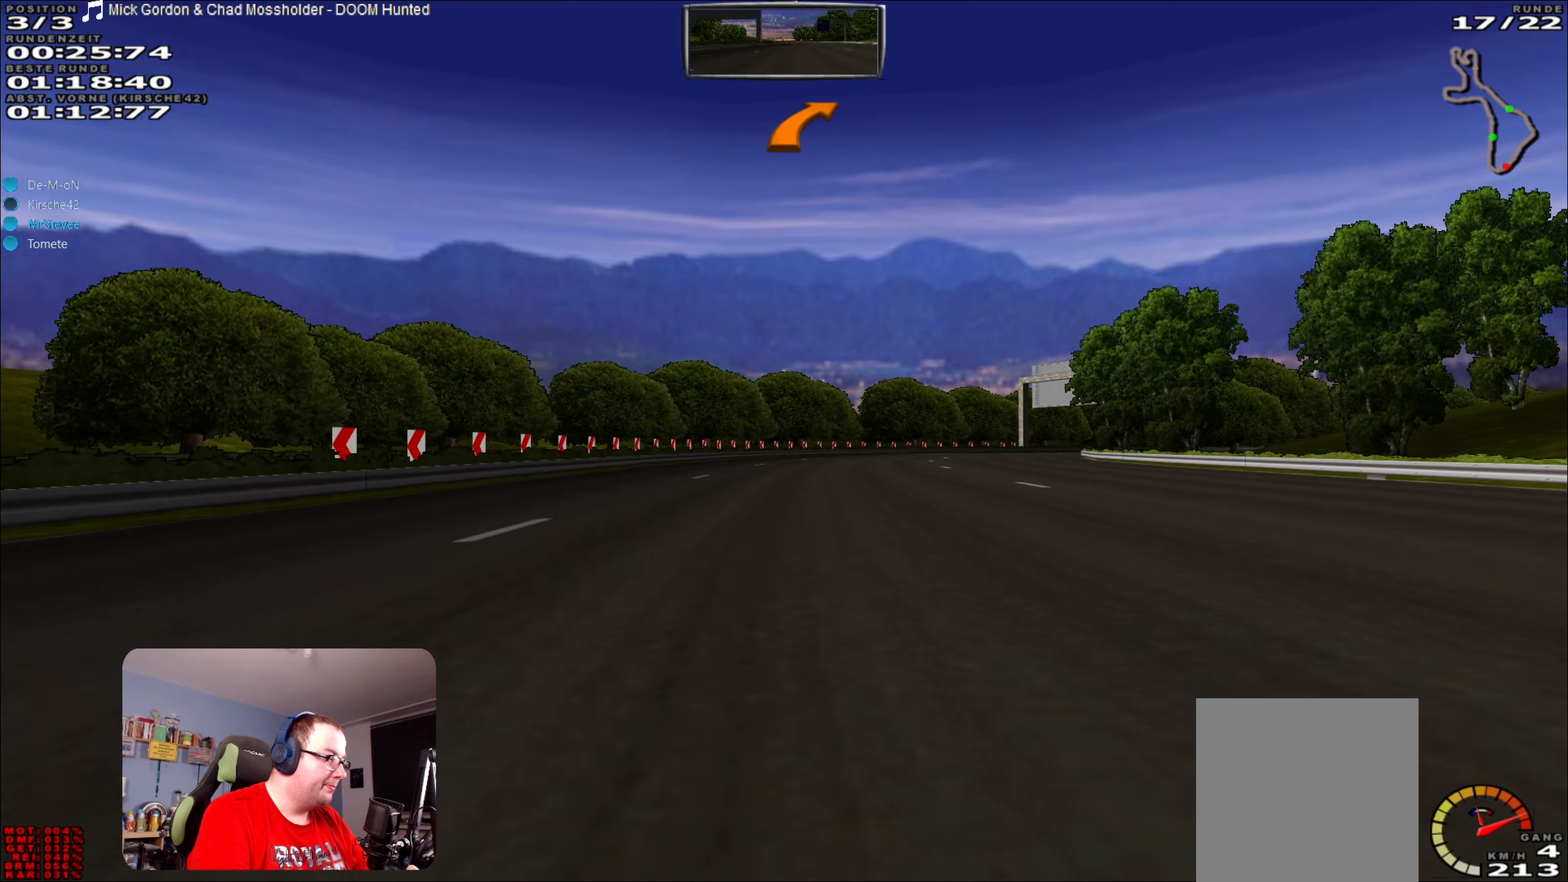
{"buttons": [], "left_stick": "center", "right_stick": "center", "events": [[50, "R2", "up"], [83, "L2", "down"], [300, "left_stick", "center"], [450, "L2", "up"]]}
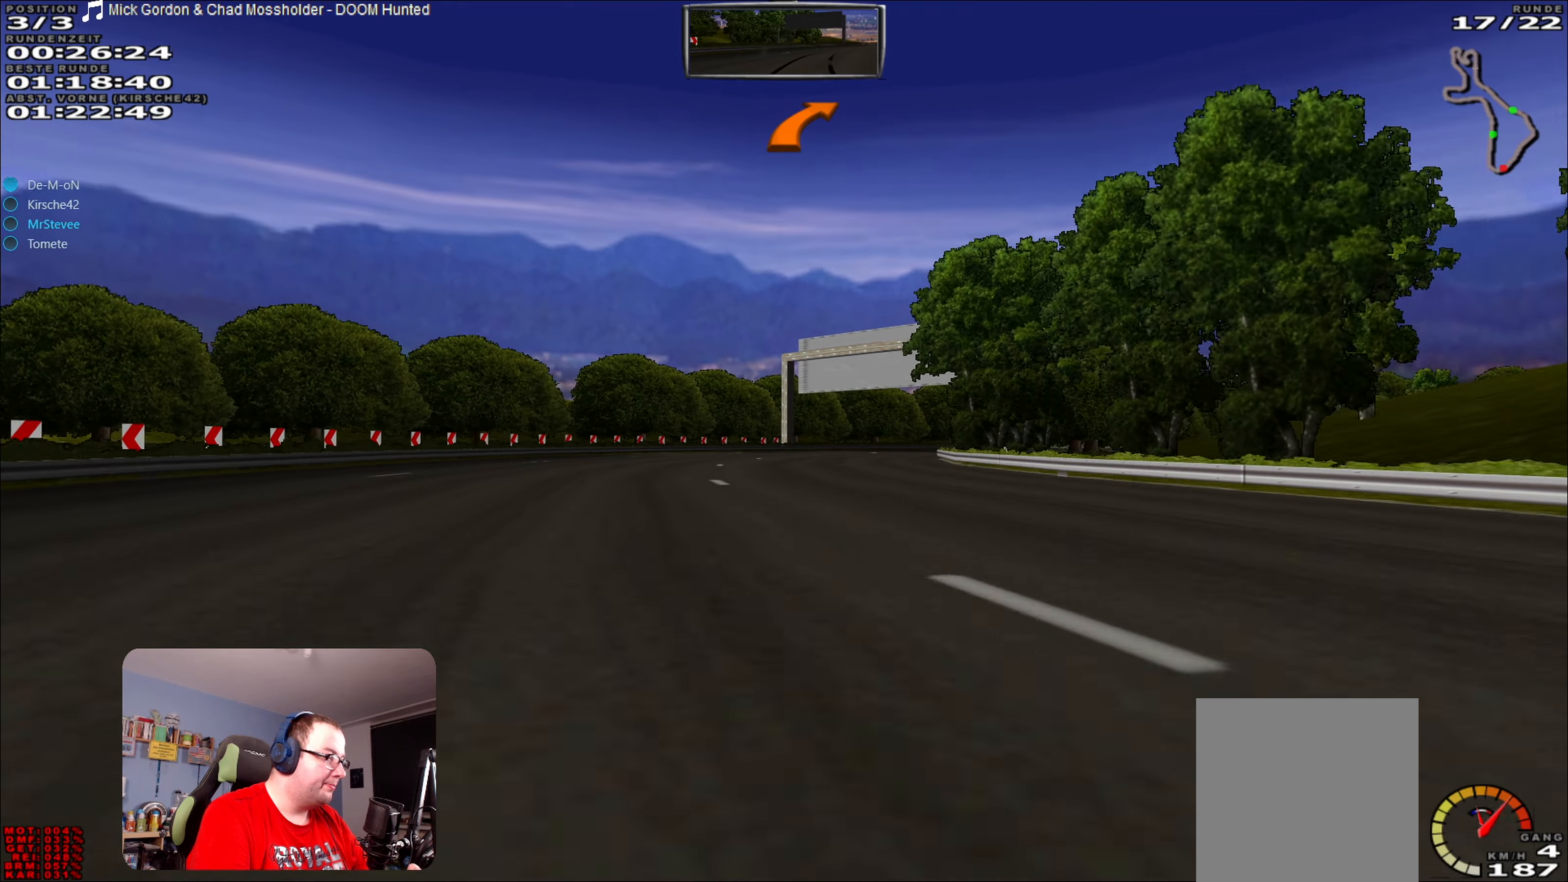
{"buttons": [], "left_stick": "right", "right_stick": "center", "events": [[67, "L2", "down"], [283, "left_stick", "right"], [400, "L2", "up"]]}
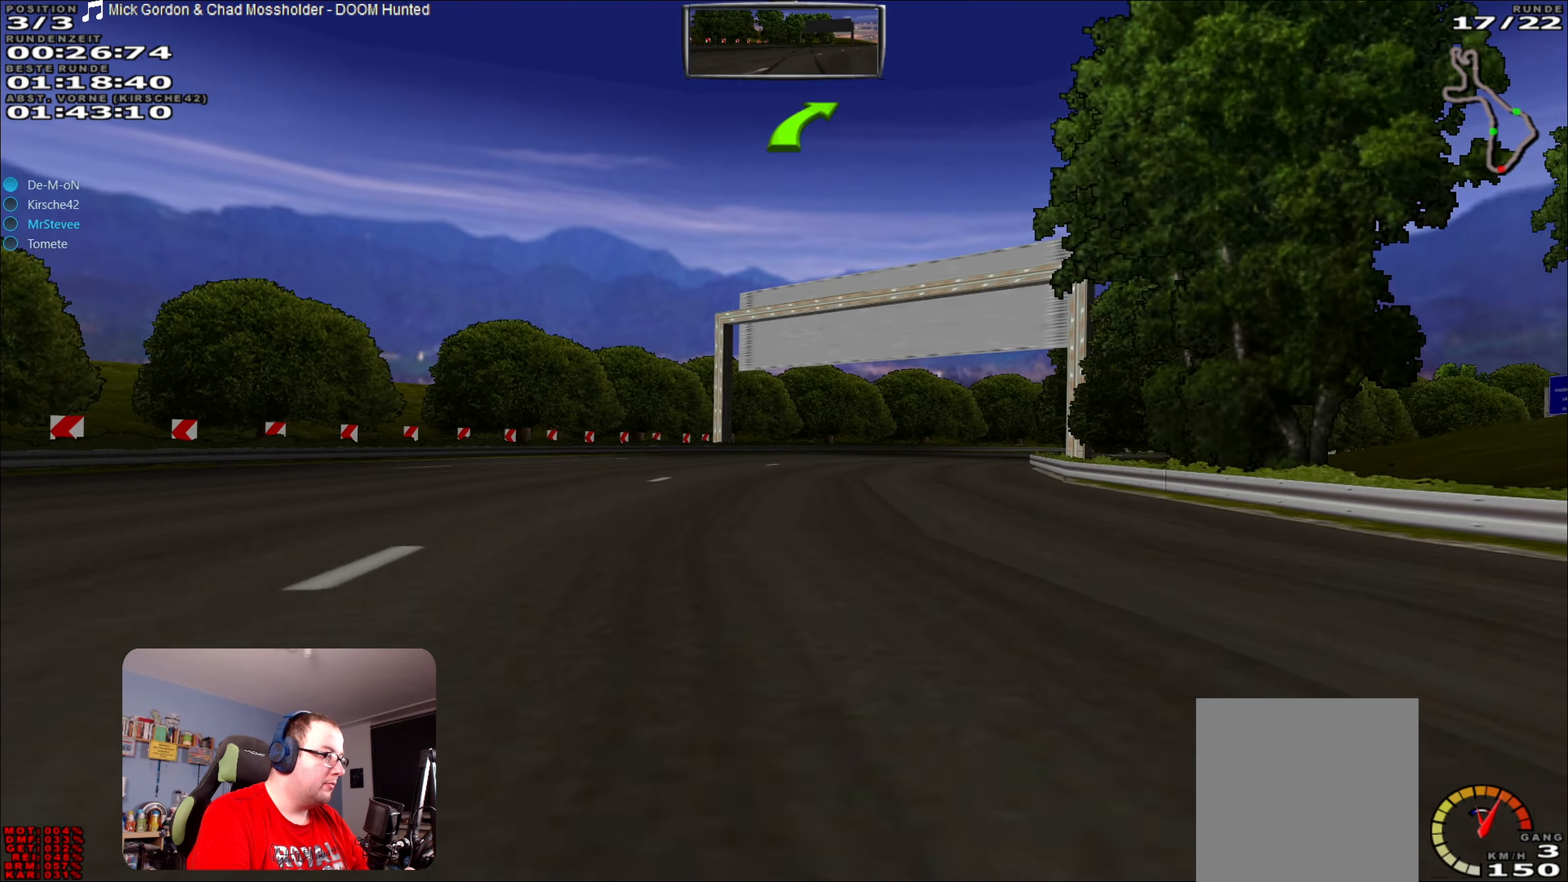
{"buttons": ["R2"], "left_stick": "center", "right_stick": "center", "events": [[150, "left_stick", "center"], [333, "R2", "down"]]}